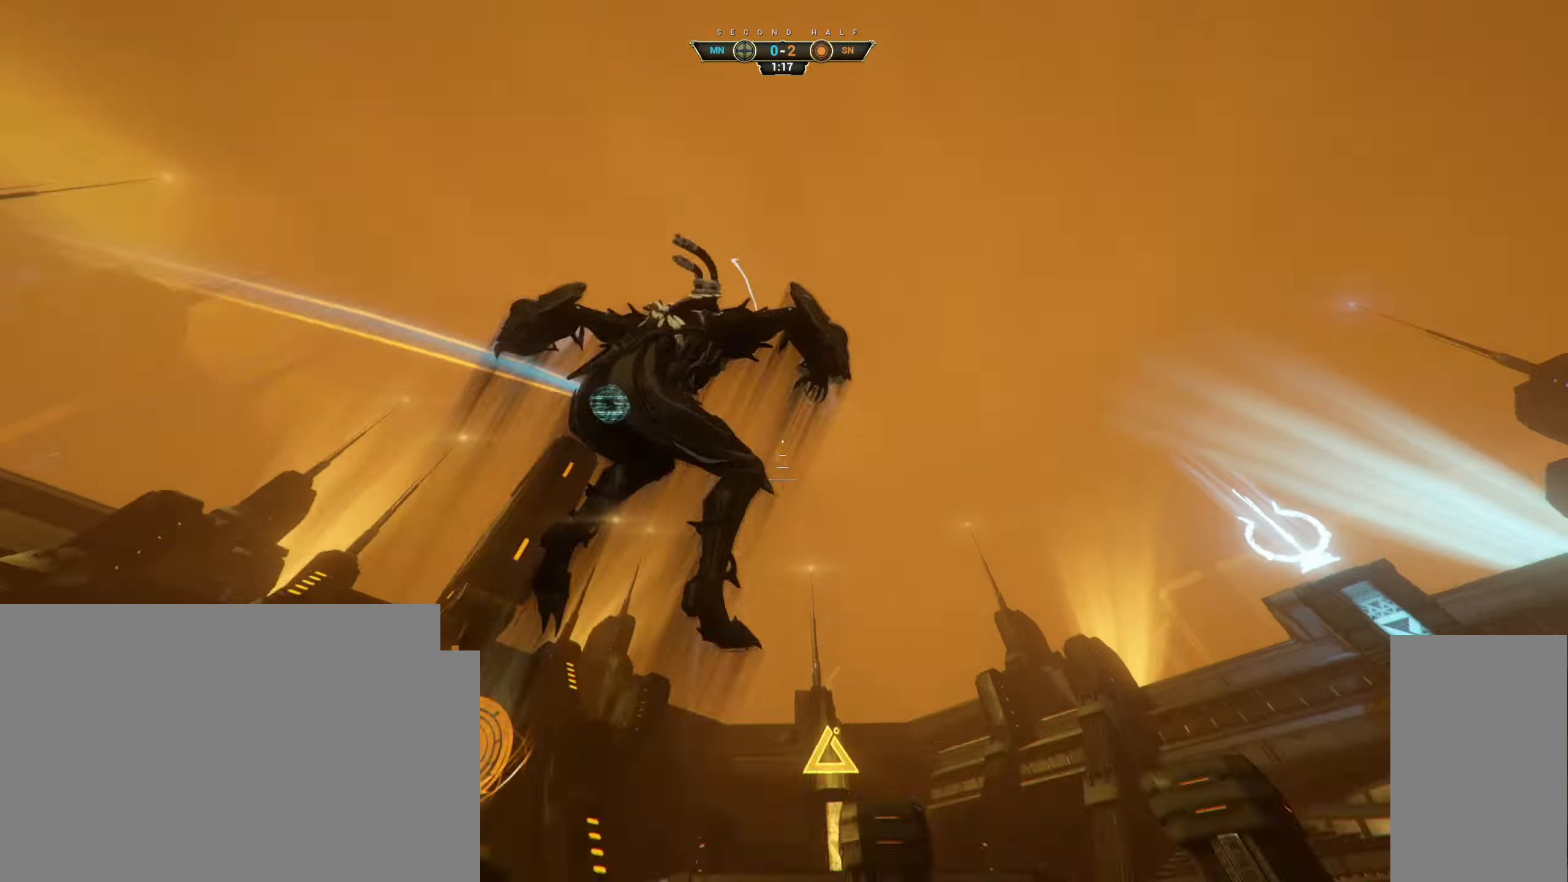
Gameplay with keyboard and mouse; each line is a JSON object with the keys and mouse buttons held at the frame after it. "events" lists presses ("down") and releases ("up") of "a", "ctrl", "d", "e", "q", "s", "shift", "space", "w", "mouse_left", "mouse_wheel", "mouse_right", "mouse_mb4" and "mouse_mb5" between this image and that frame as [ms after this image, input, new state], when the widget could be followed in between. "mouse_left", "mouse_wheel", "mouse_right", "mouse_mb4", "mouse_mb5" = the "left", "wheel", "right", "mb4", "mb5" buttons of the "mouse" list. No other keys are recorded. "wheel" means that the mouse wheel is clicked or scrolled. Not read: mouse_move.
{"keys": ["d", "w"], "mouse": [], "events": [[100, "d", "down"], [183, "d", "up"], [450, "d", "down"]]}
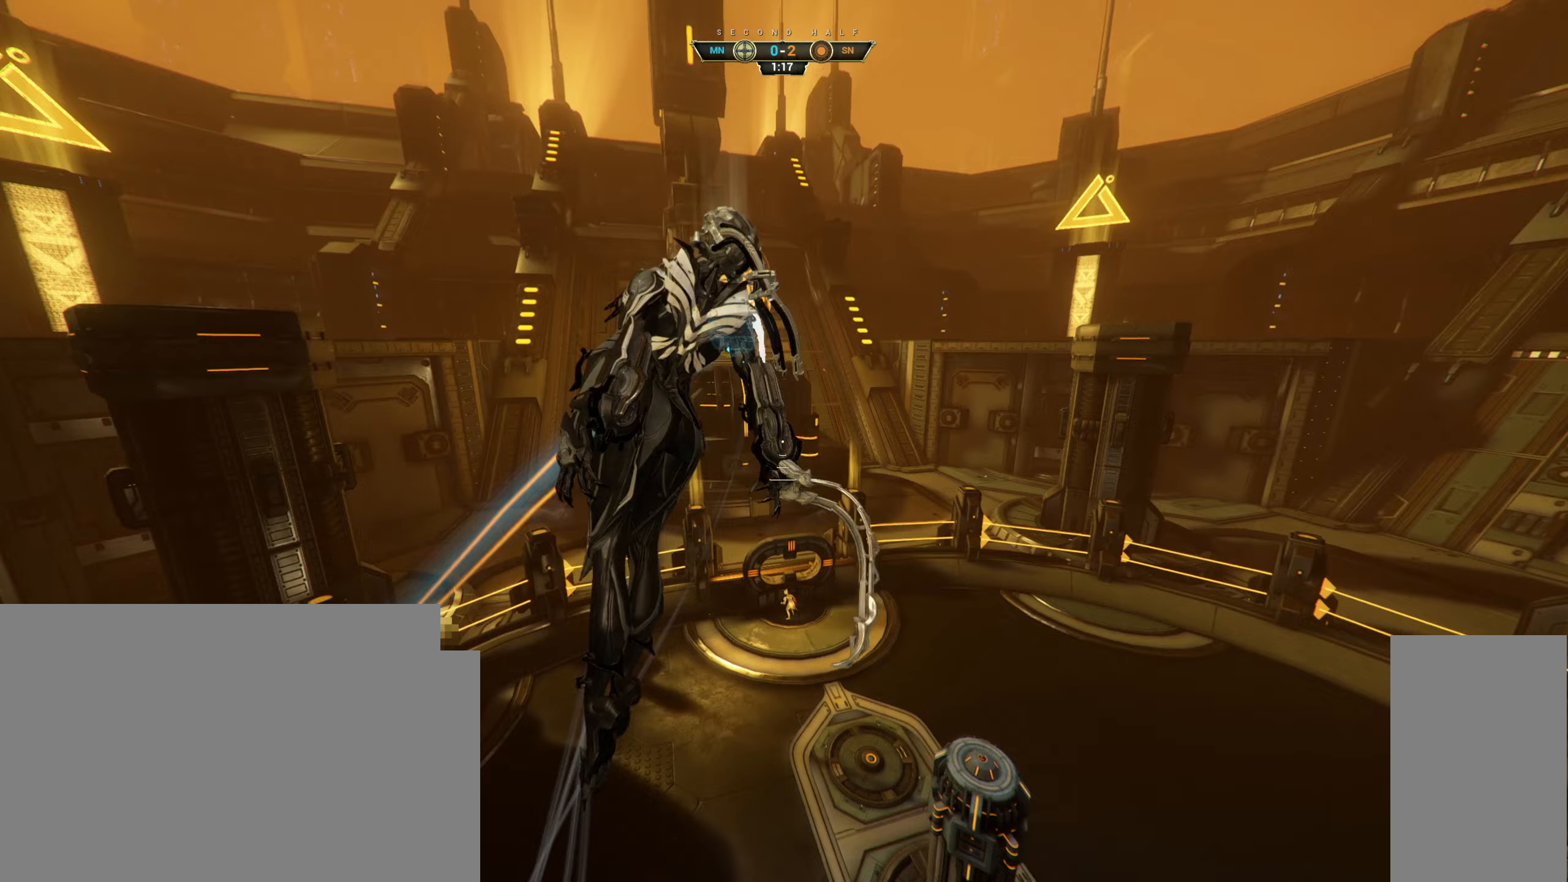
{"keys": ["d"], "mouse": [], "events": [[33, "d", "up"], [350, "d", "down"], [367, "mouse_right", "down"], [450, "mouse_right", "up"], [483, "w", "up"]]}
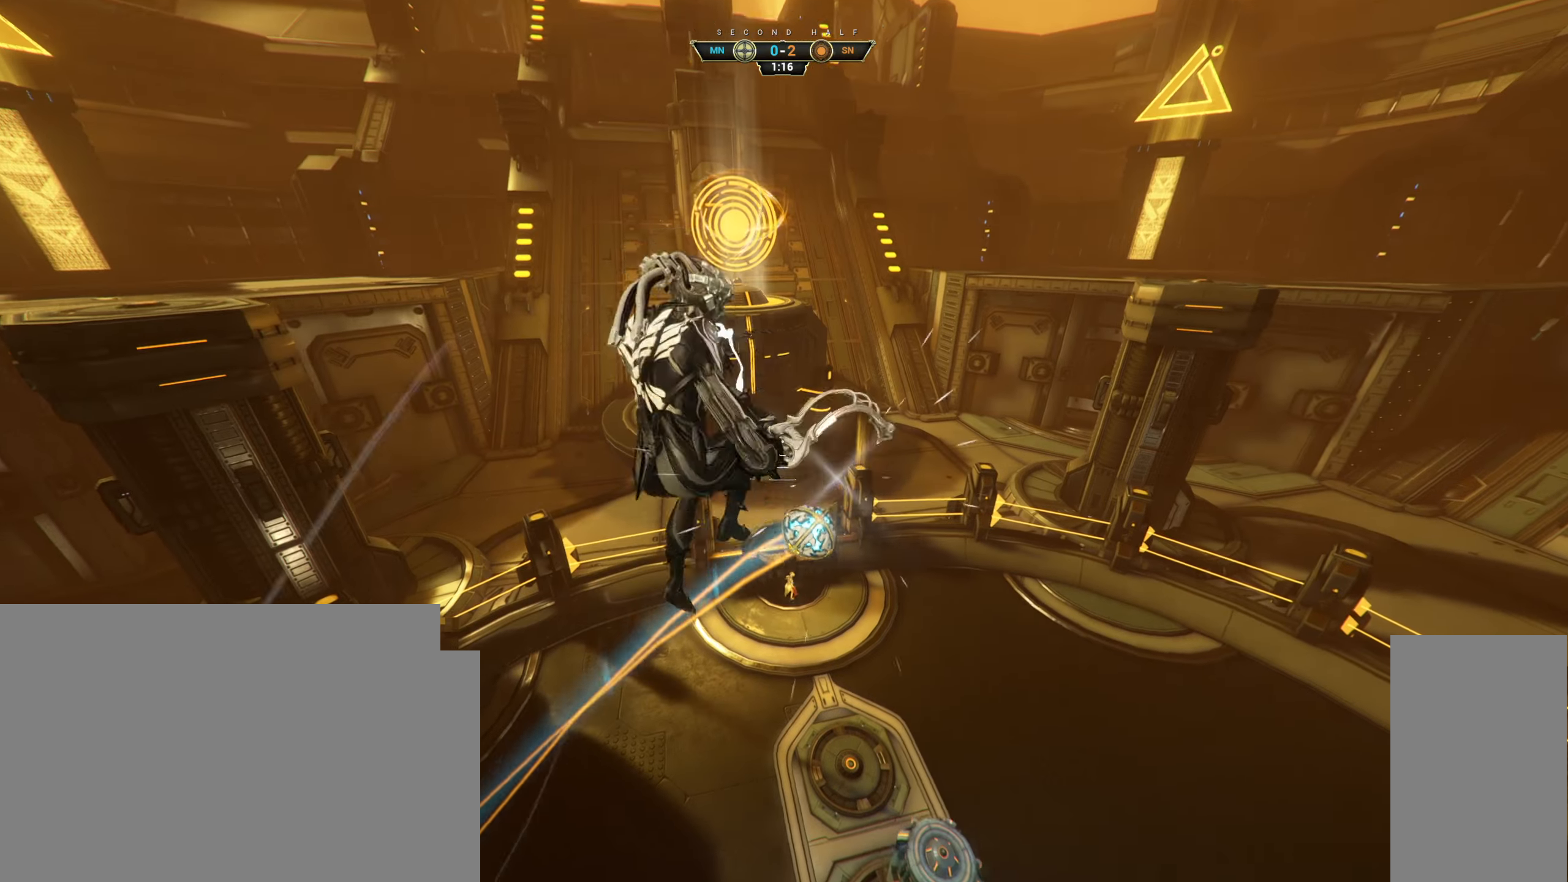
{"keys": ["w"], "mouse": [], "events": [[117, "w", "down"], [217, "mouse_right", "down"], [300, "ctrl", "down"], [300, "mouse_right", "up"], [383, "ctrl", "up"], [450, "d", "up"]]}
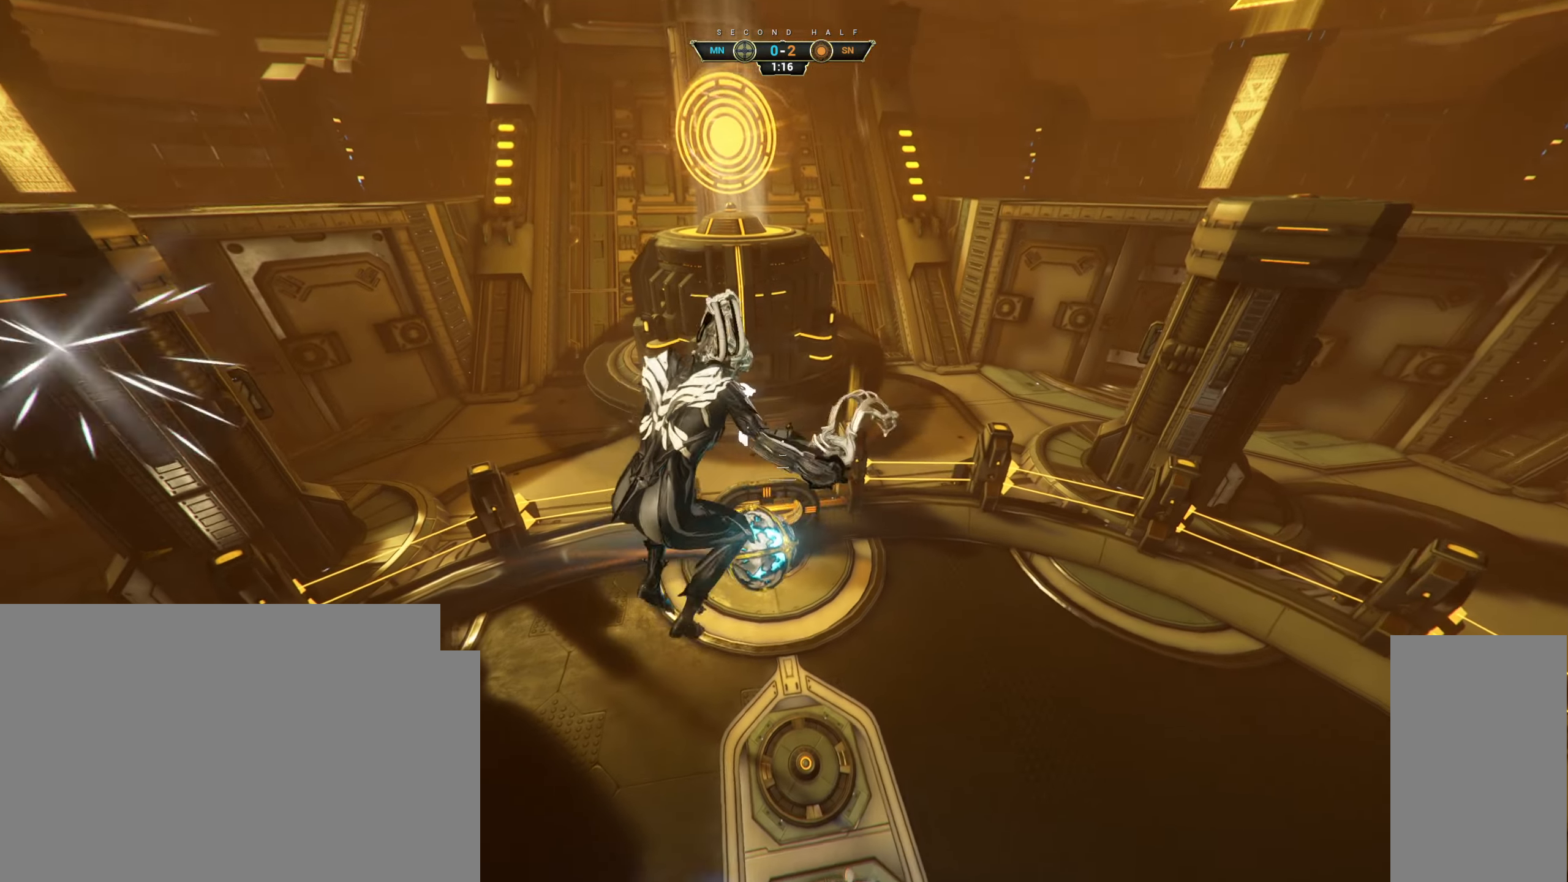
{"keys": ["w"], "mouse": [], "events": [[267, "mouse_left", "down"], [367, "mouse_left", "up"]]}
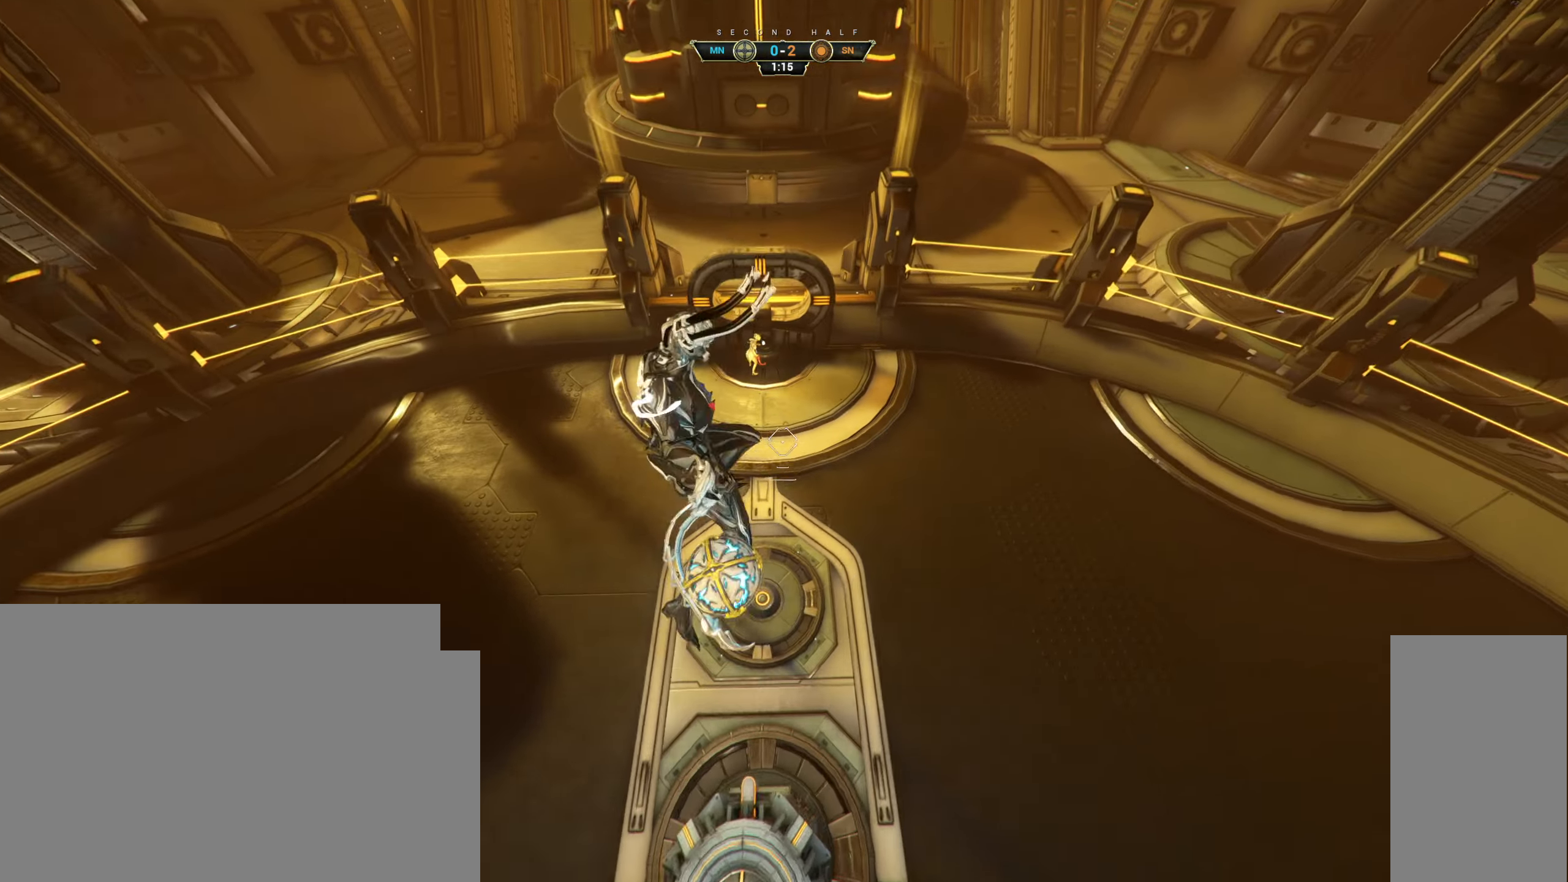
{"keys": ["ctrl", "space", "w"], "mouse": ["mb4"], "events": [[233, "ctrl", "down"], [450, "mouse_mb4", "down"], [467, "space", "down"]]}
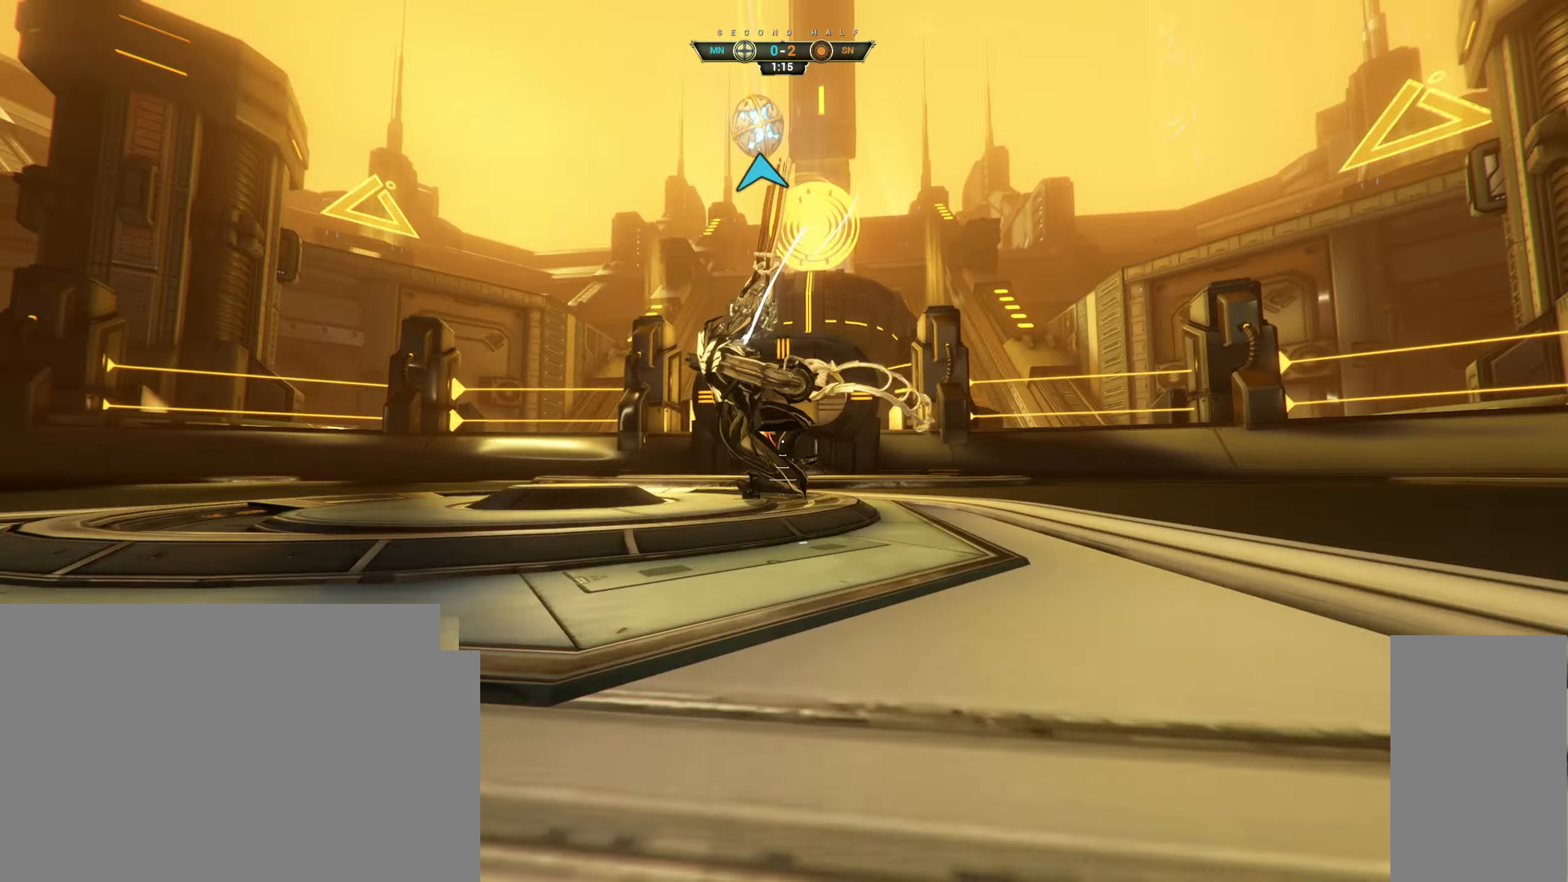
{"keys": ["a", "d", "e", "s", "space"], "mouse": [], "events": [[33, "mouse_mb4", "up"], [50, "ctrl", "up"], [67, "space", "up"], [200, "e", "down"], [267, "e", "up"], [400, "a", "down"], [417, "space", "down"], [467, "d", "down"], [500, "e", "down"], [500, "s", "down"], [500, "w", "up"]]}
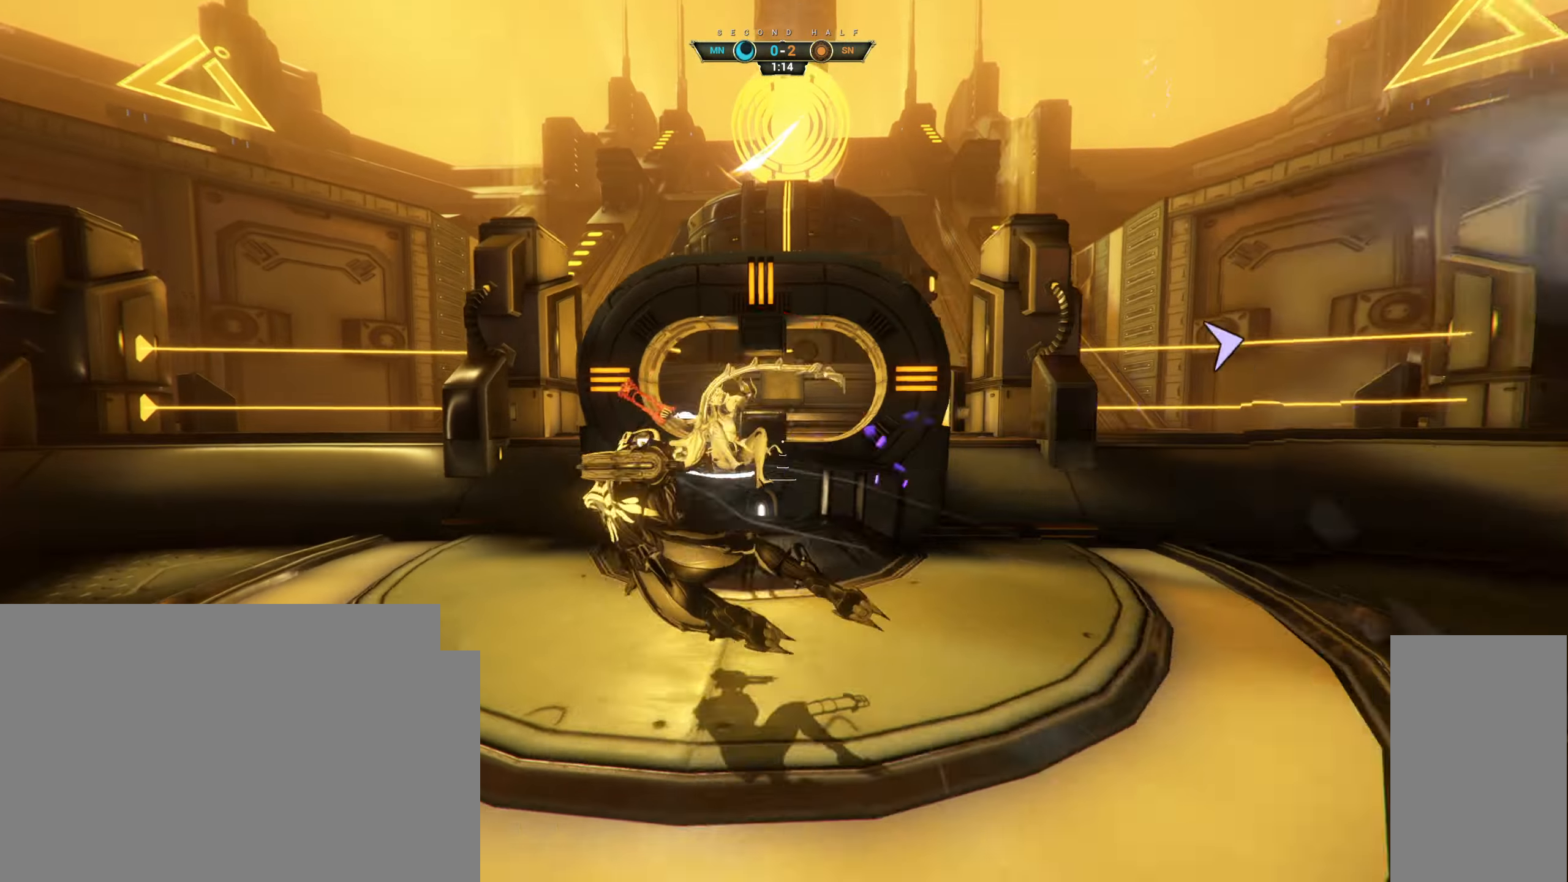
{"keys": ["w"], "mouse": [], "events": [[17, "e", "up"], [17, "mouse_mb4", "down"], [33, "space", "up"], [50, "a", "up"], [117, "mouse_mb4", "up"], [167, "s", "up"], [283, "w", "down"], [400, "d", "up"], [400, "shift", "down"], [467, "shift", "up"]]}
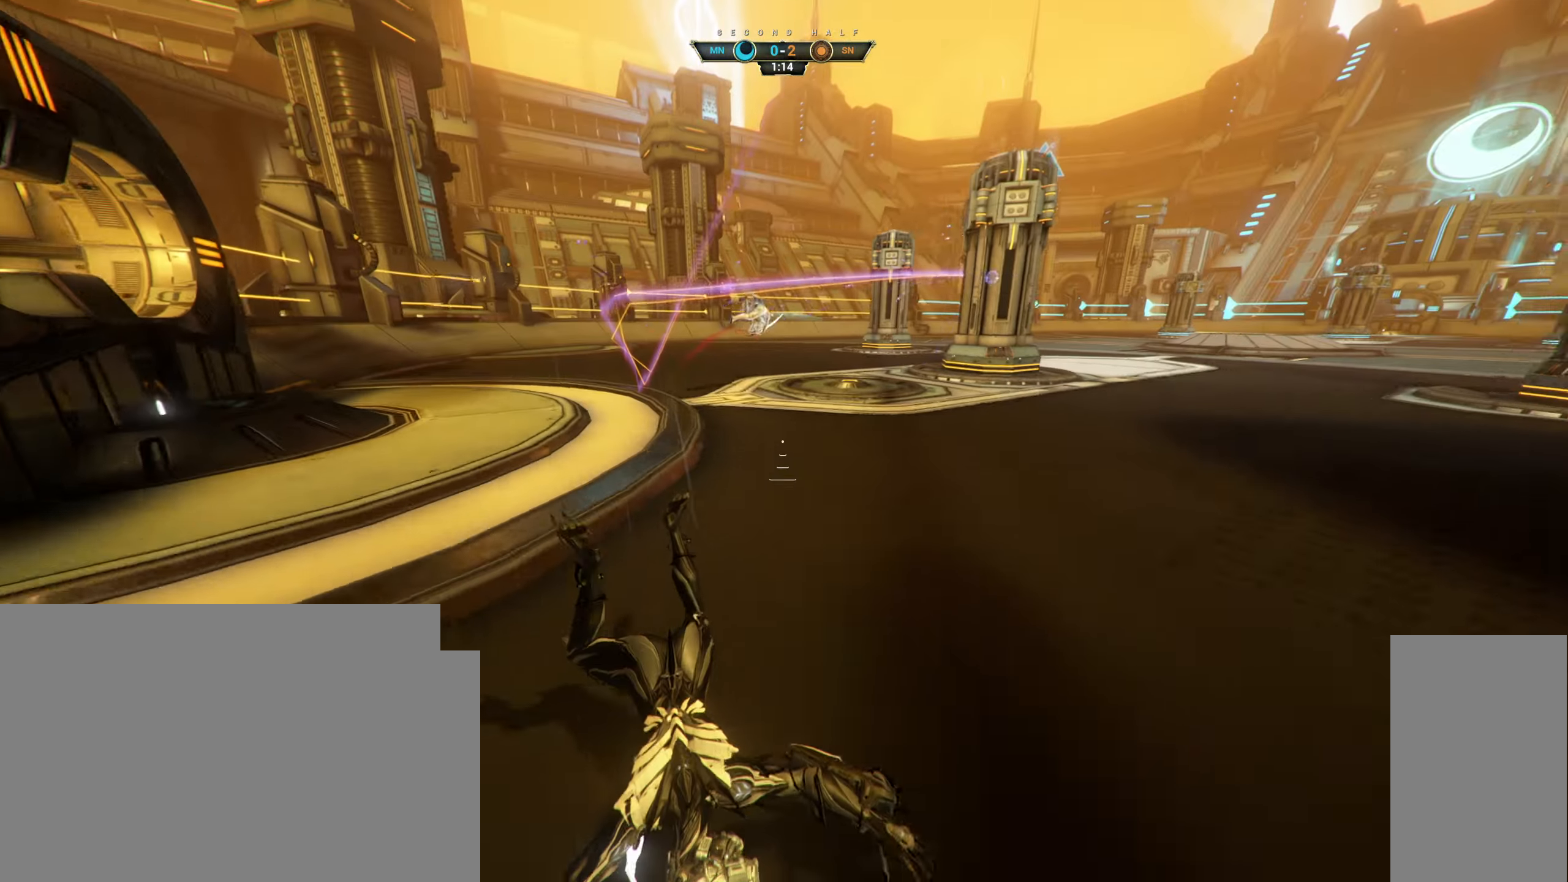
{"keys": ["w"], "mouse": [], "events": []}
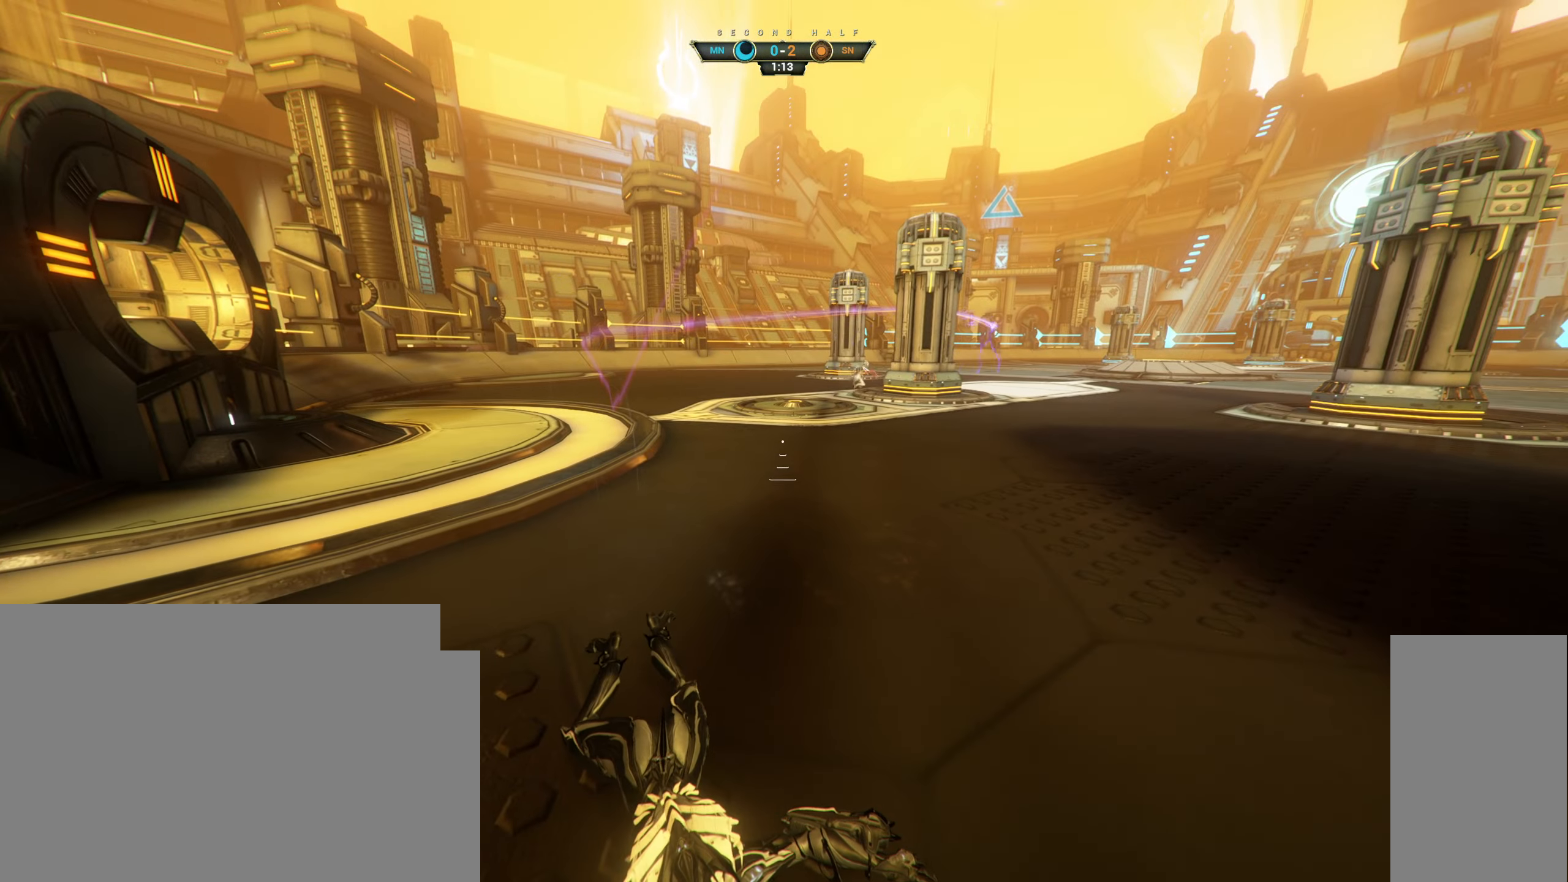
{"keys": ["w"], "mouse": [], "events": []}
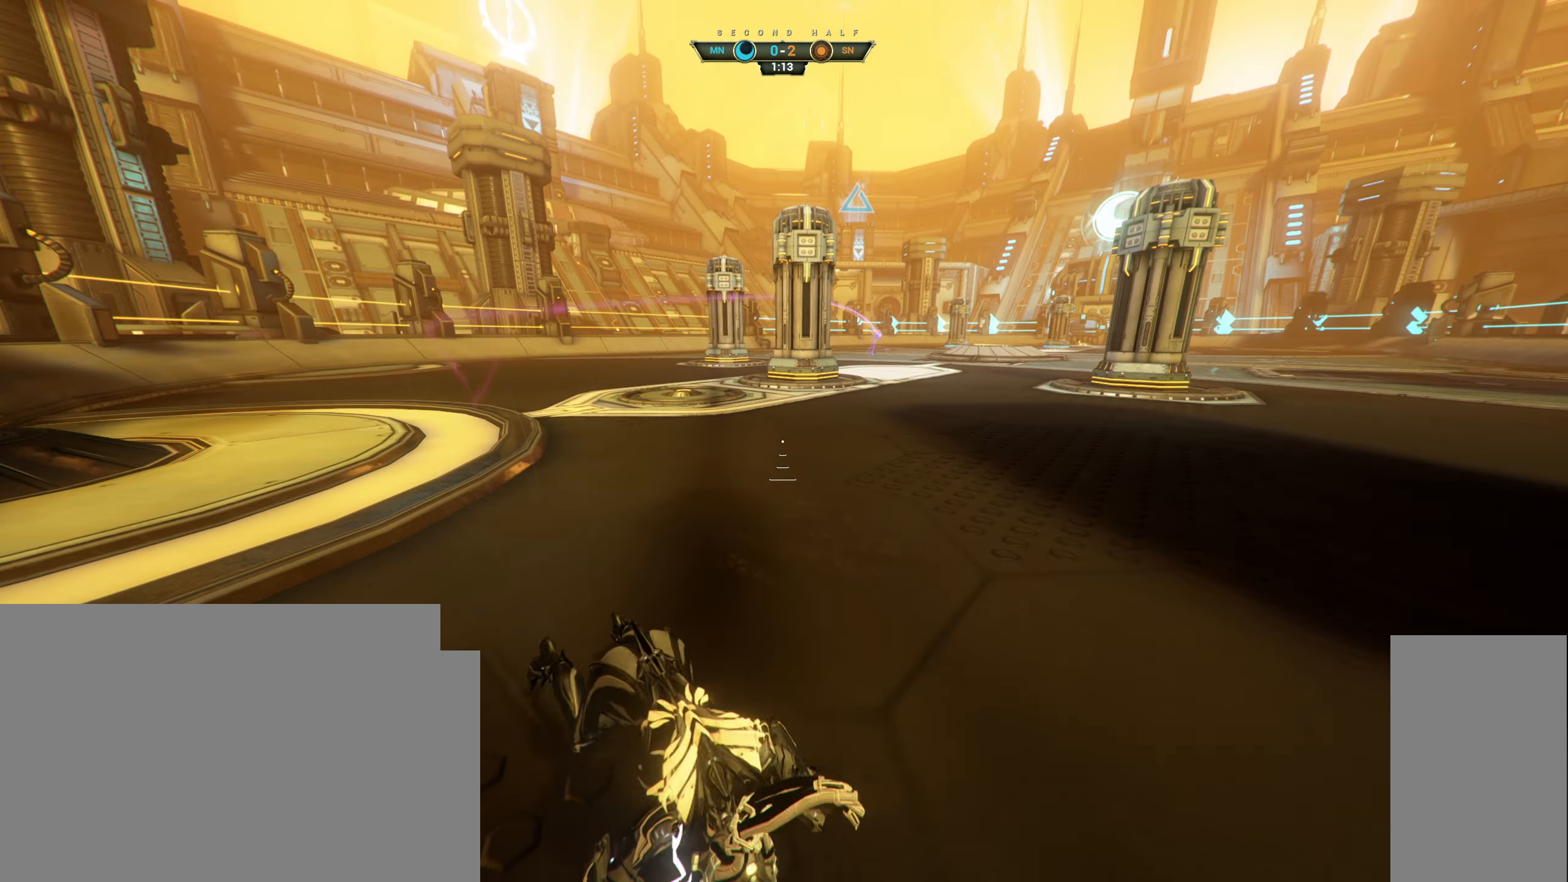
{"keys": ["w"], "mouse": [], "events": []}
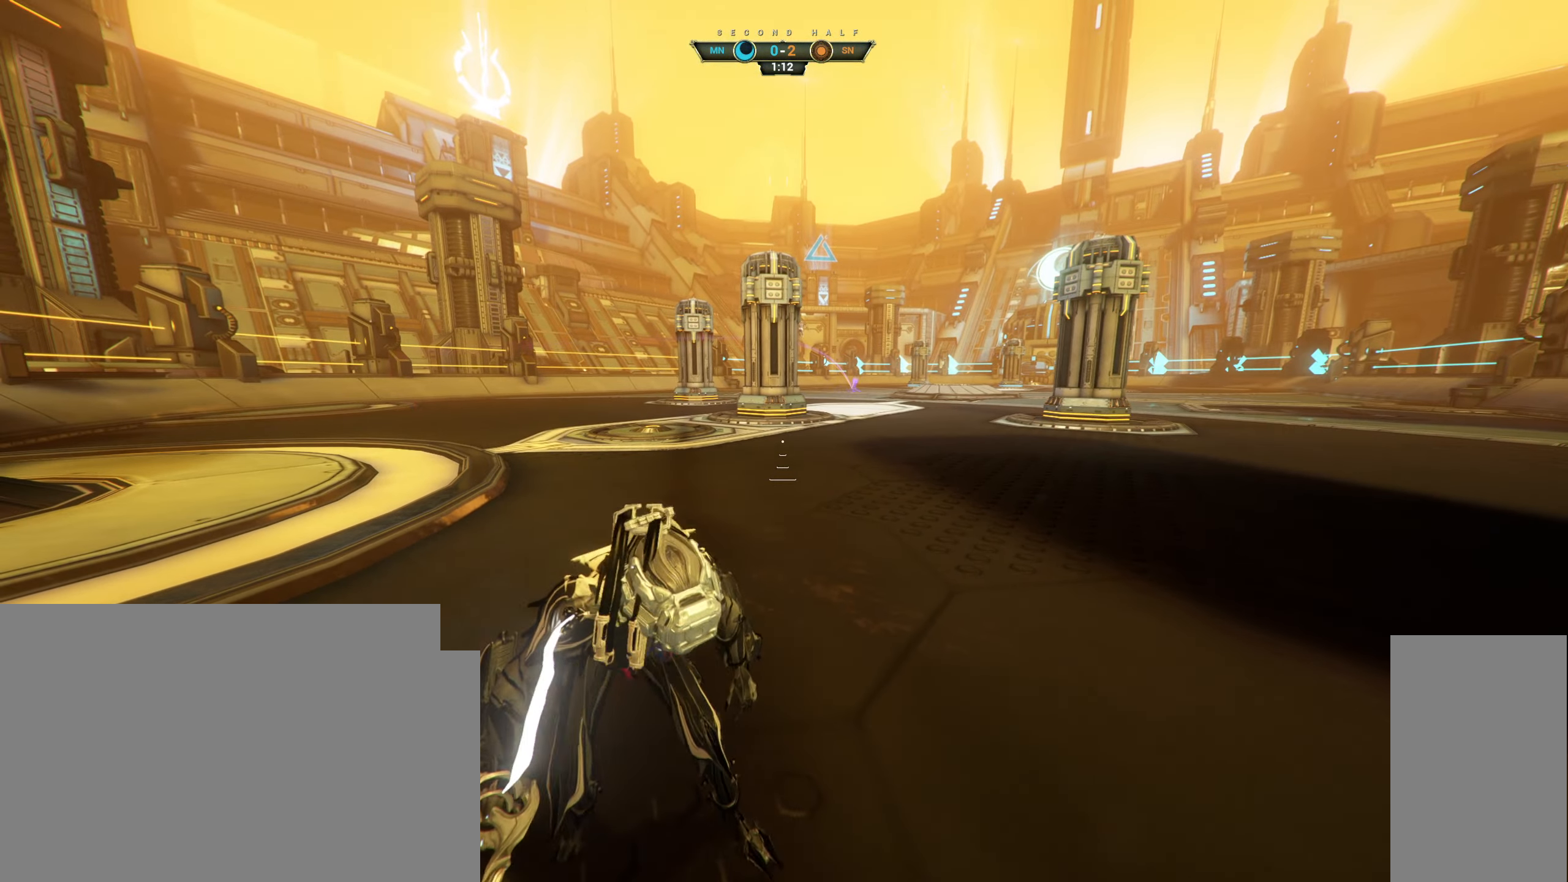
{"keys": ["w"], "mouse": [], "events": [[133, "ctrl", "down"], [150, "space", "down"], [200, "space", "up"], [233, "ctrl", "up"], [300, "space", "down"], [317, "shift", "down"], [367, "mouse_right", "down"], [367, "space", "up"], [383, "shift", "up"], [467, "mouse_right", "up"]]}
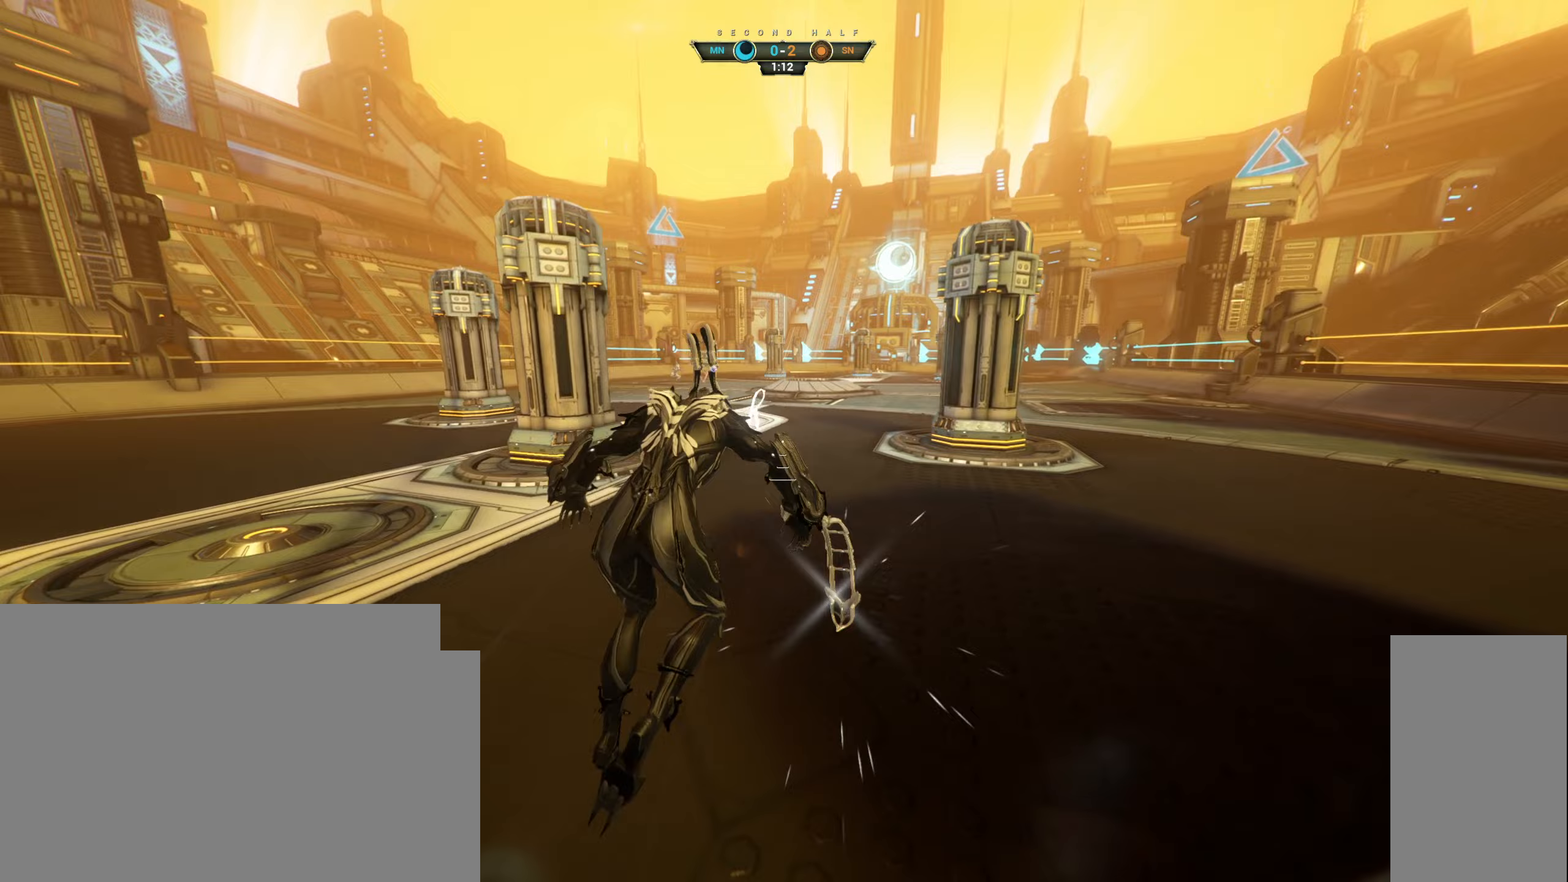
{"keys": ["w"], "mouse": [], "events": []}
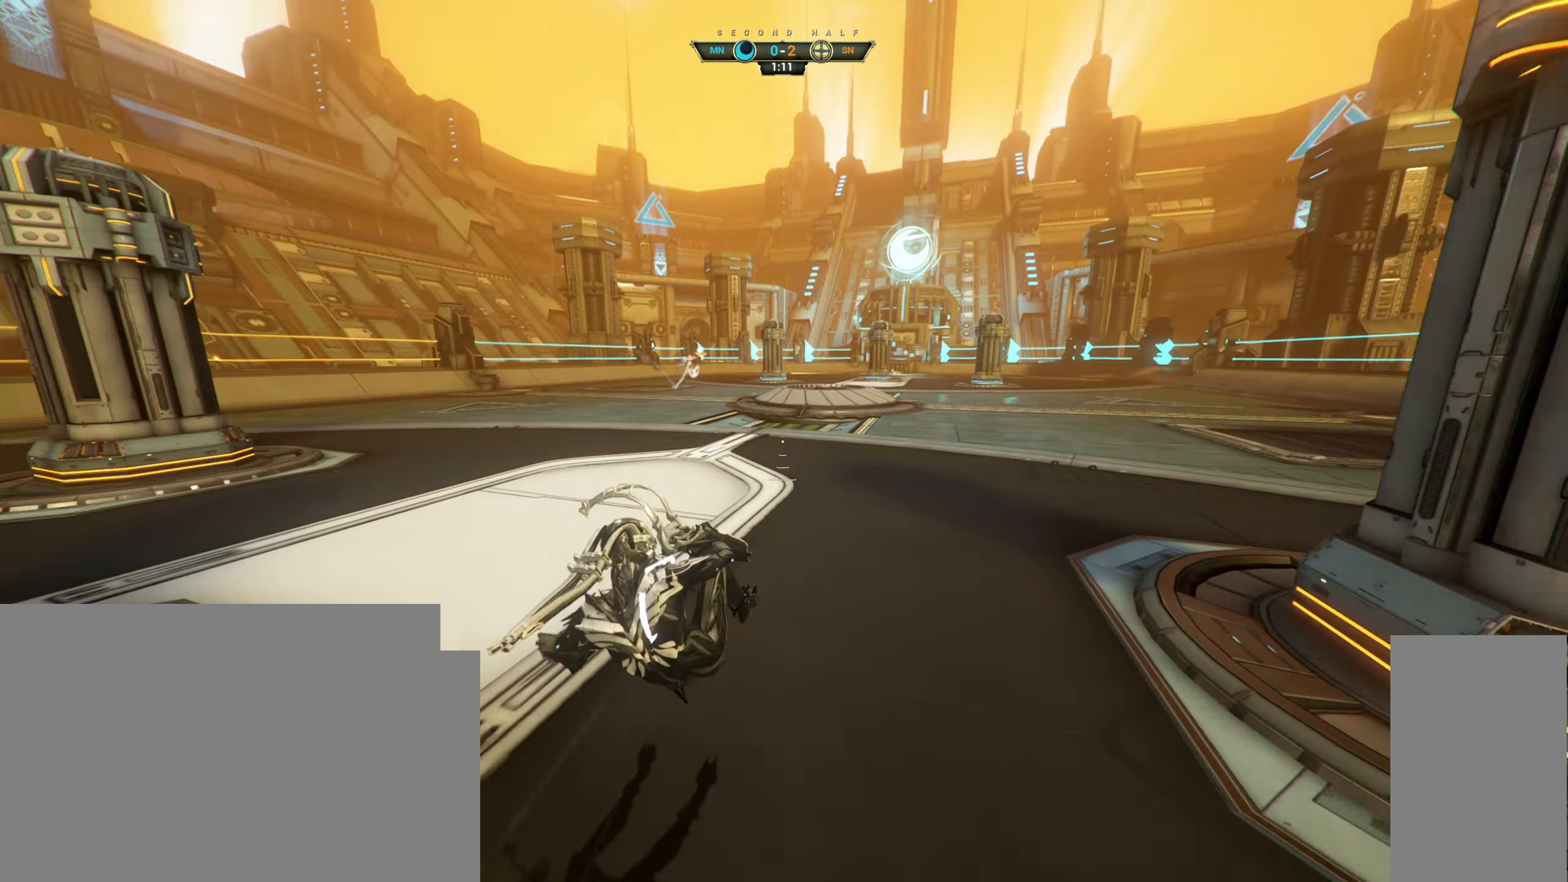
{"keys": ["w"], "mouse": [], "events": [[67, "ctrl", "down"], [167, "space", "down"], [250, "ctrl", "up"], [250, "space", "up"], [333, "shift", "down"], [333, "space", "down"], [450, "shift", "up"], [450, "space", "up"]]}
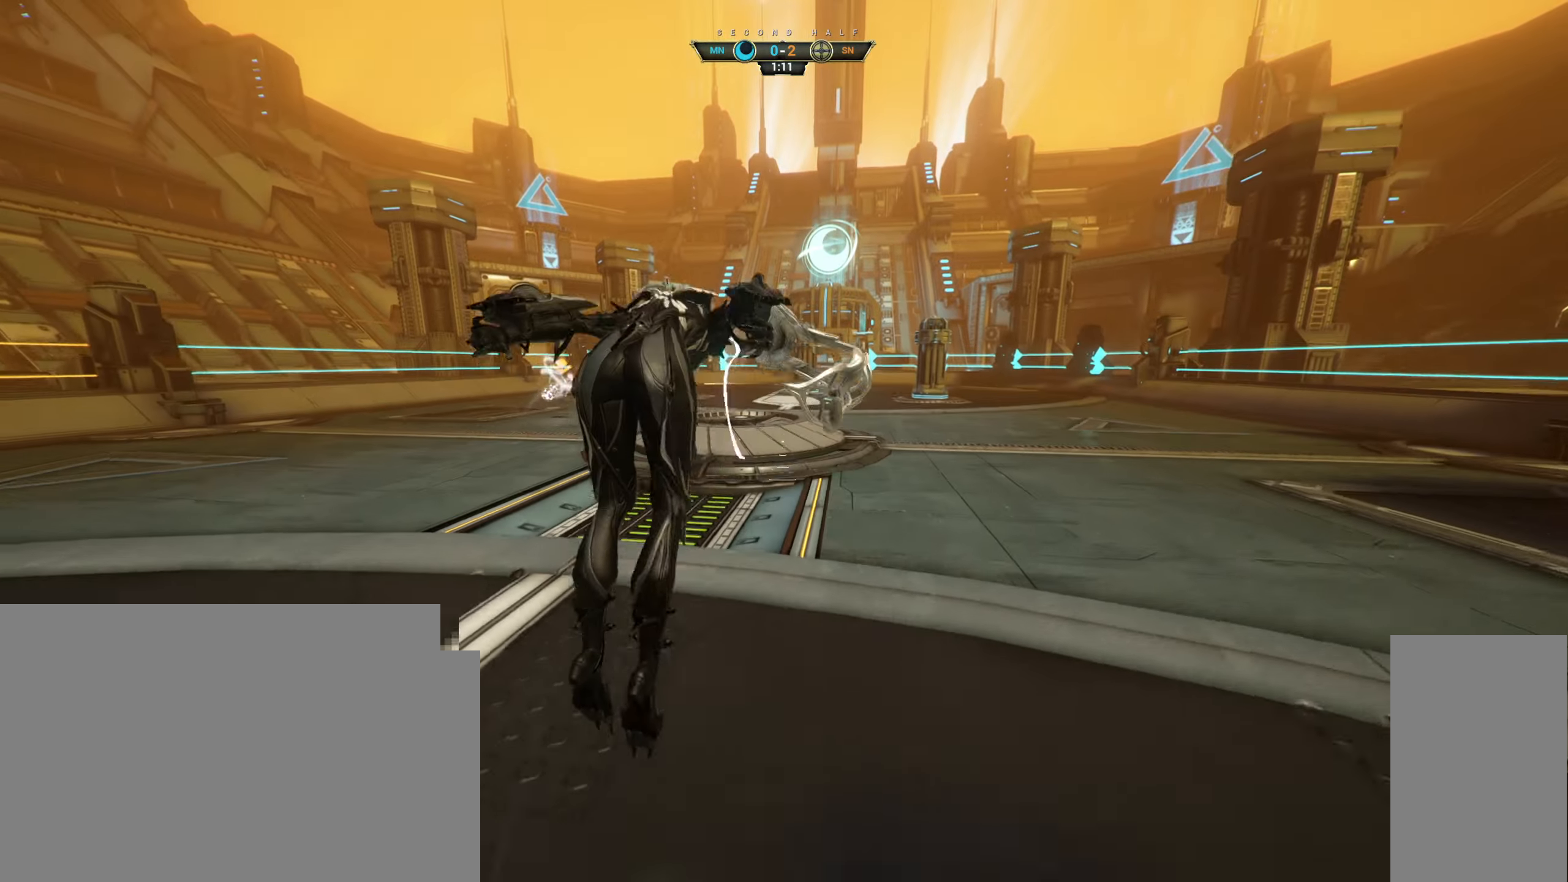
{"keys": ["w"], "mouse": [], "events": []}
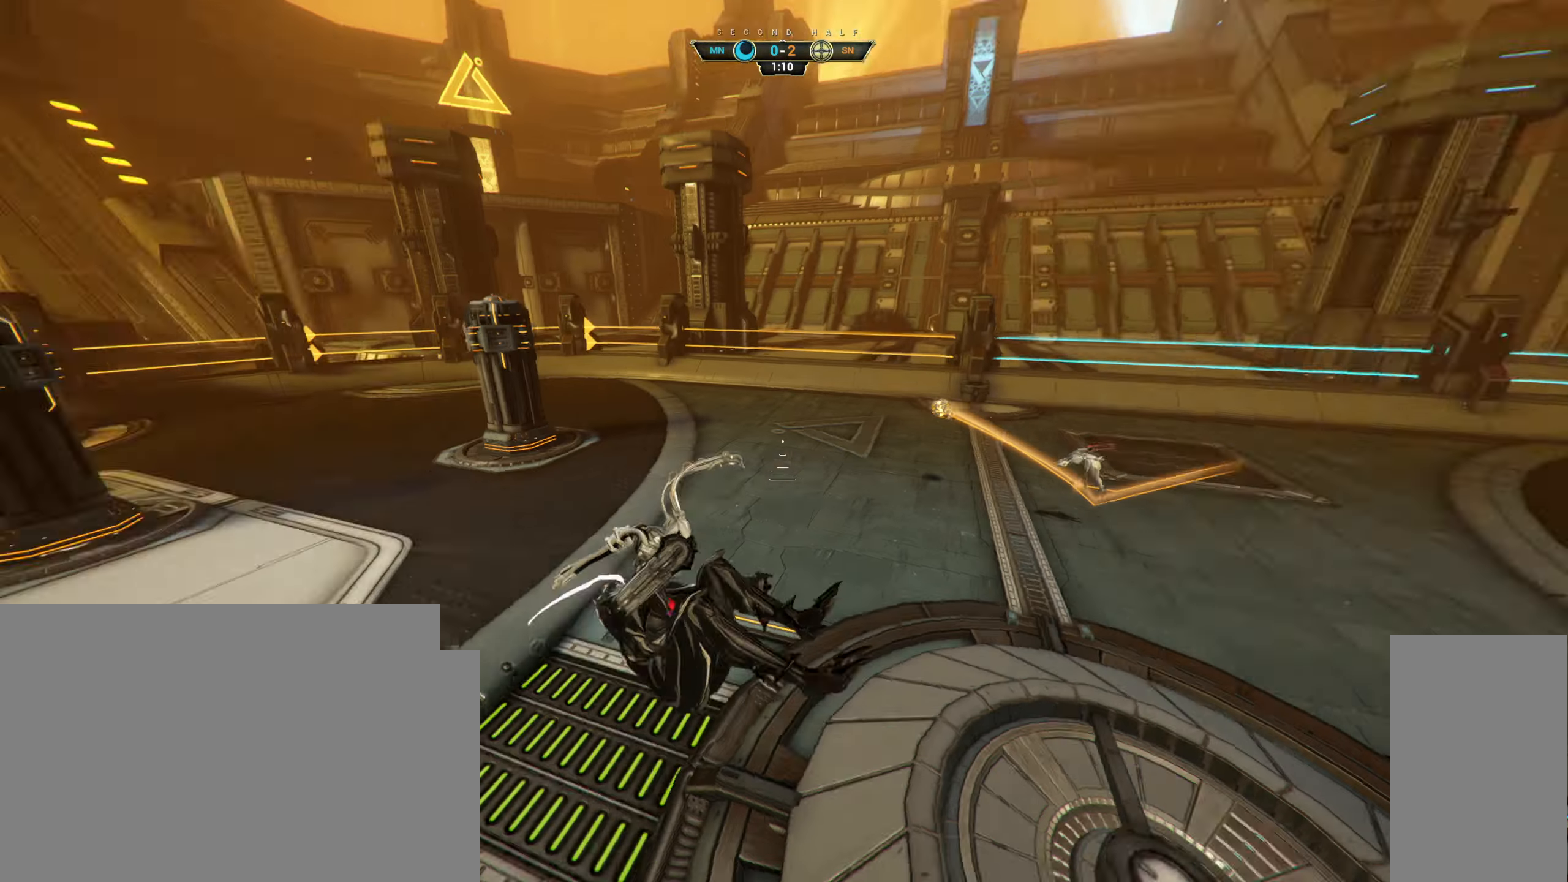
{"keys": ["ctrl", "d", "s"], "mouse": [], "events": [[183, "d", "down"], [183, "w", "up"], [367, "s", "down"], [500, "ctrl", "down"]]}
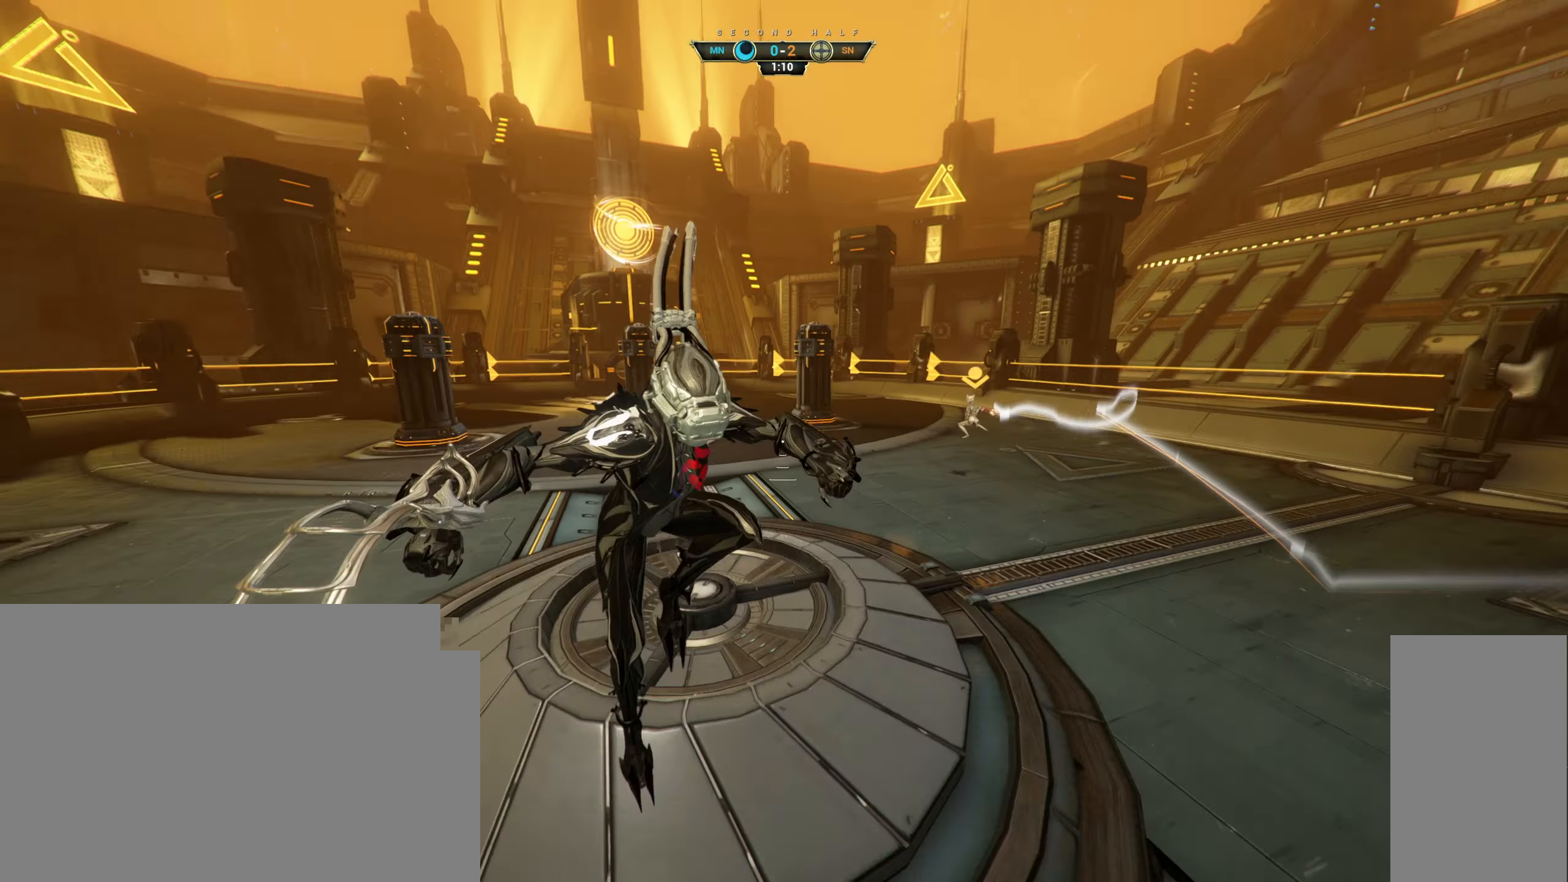
{"keys": ["d", "w"], "mouse": [], "events": [[100, "ctrl", "up"], [200, "s", "up"], [500, "w", "down"]]}
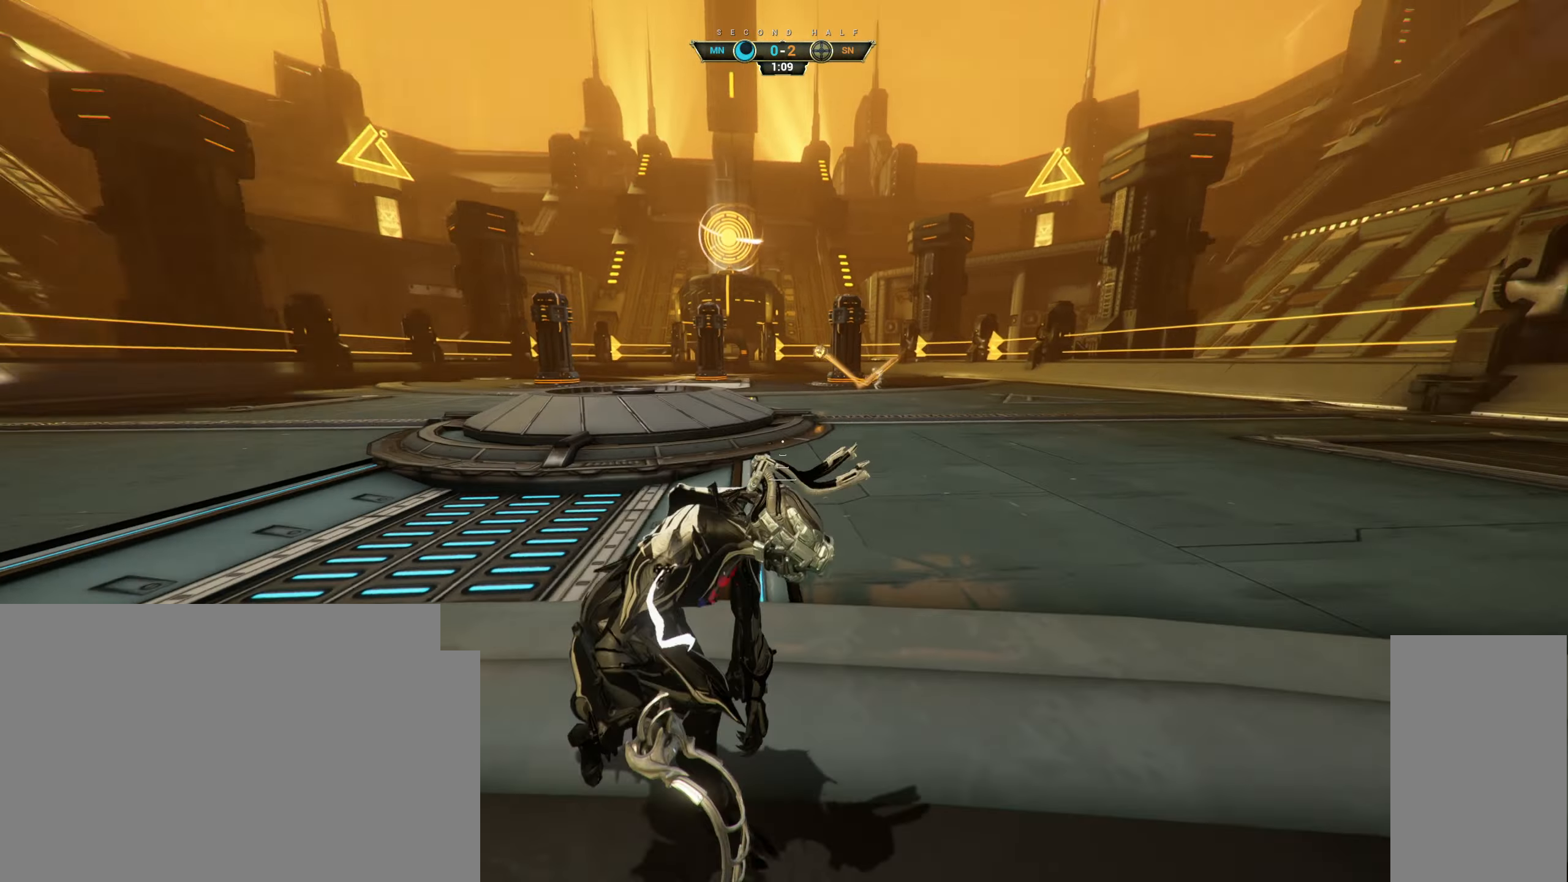
{"keys": ["a", "w"], "mouse": [], "events": [[33, "d", "up"], [167, "a", "down"]]}
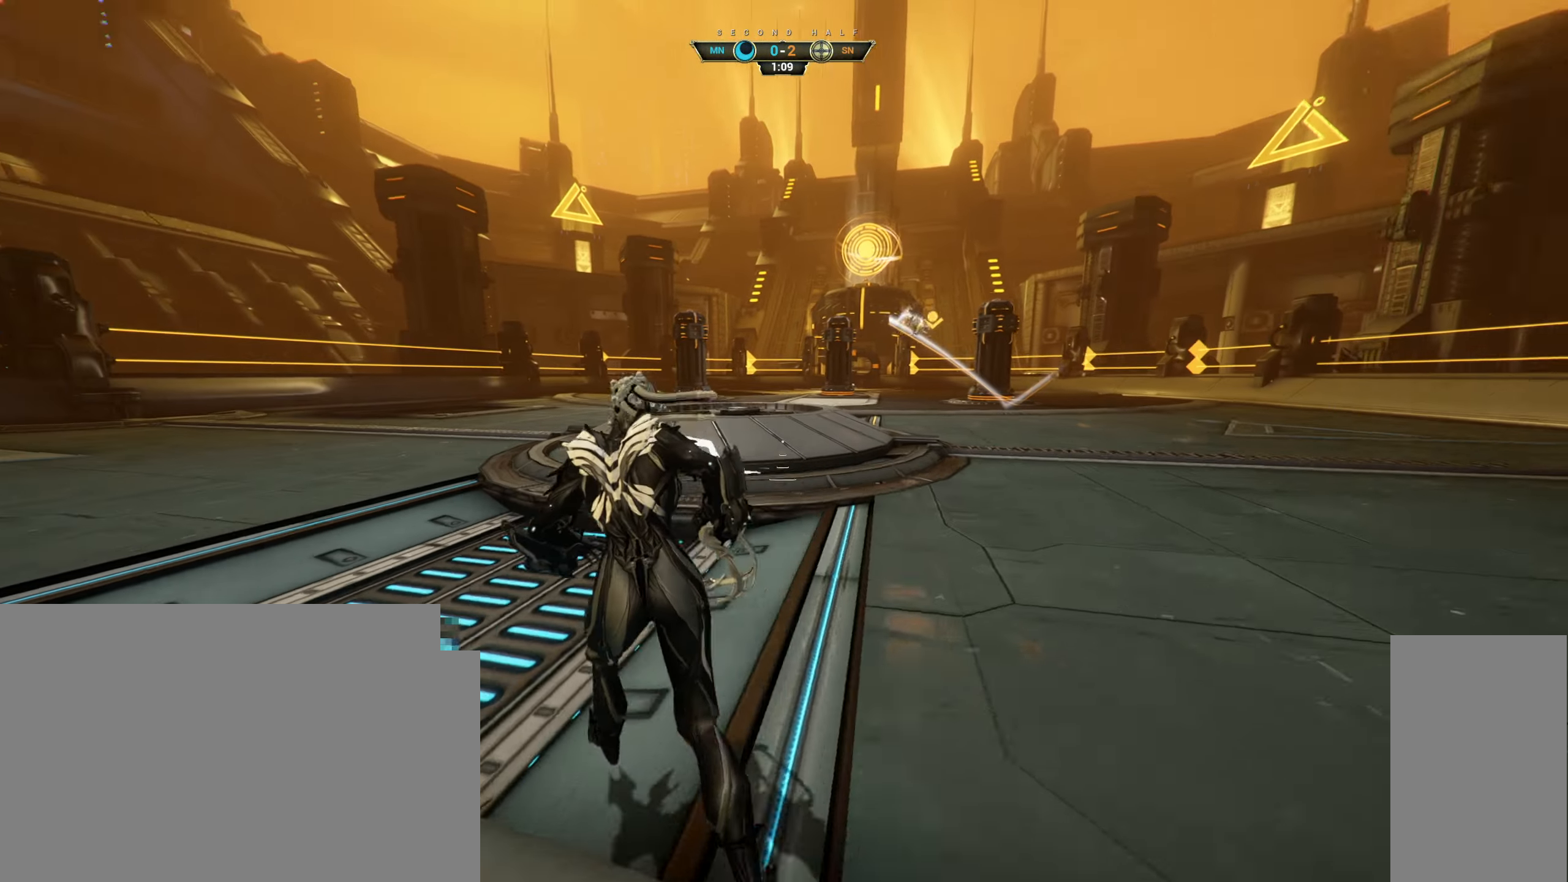
{"keys": ["a", "s"], "mouse": [], "events": [[50, "w", "up"], [383, "s", "down"]]}
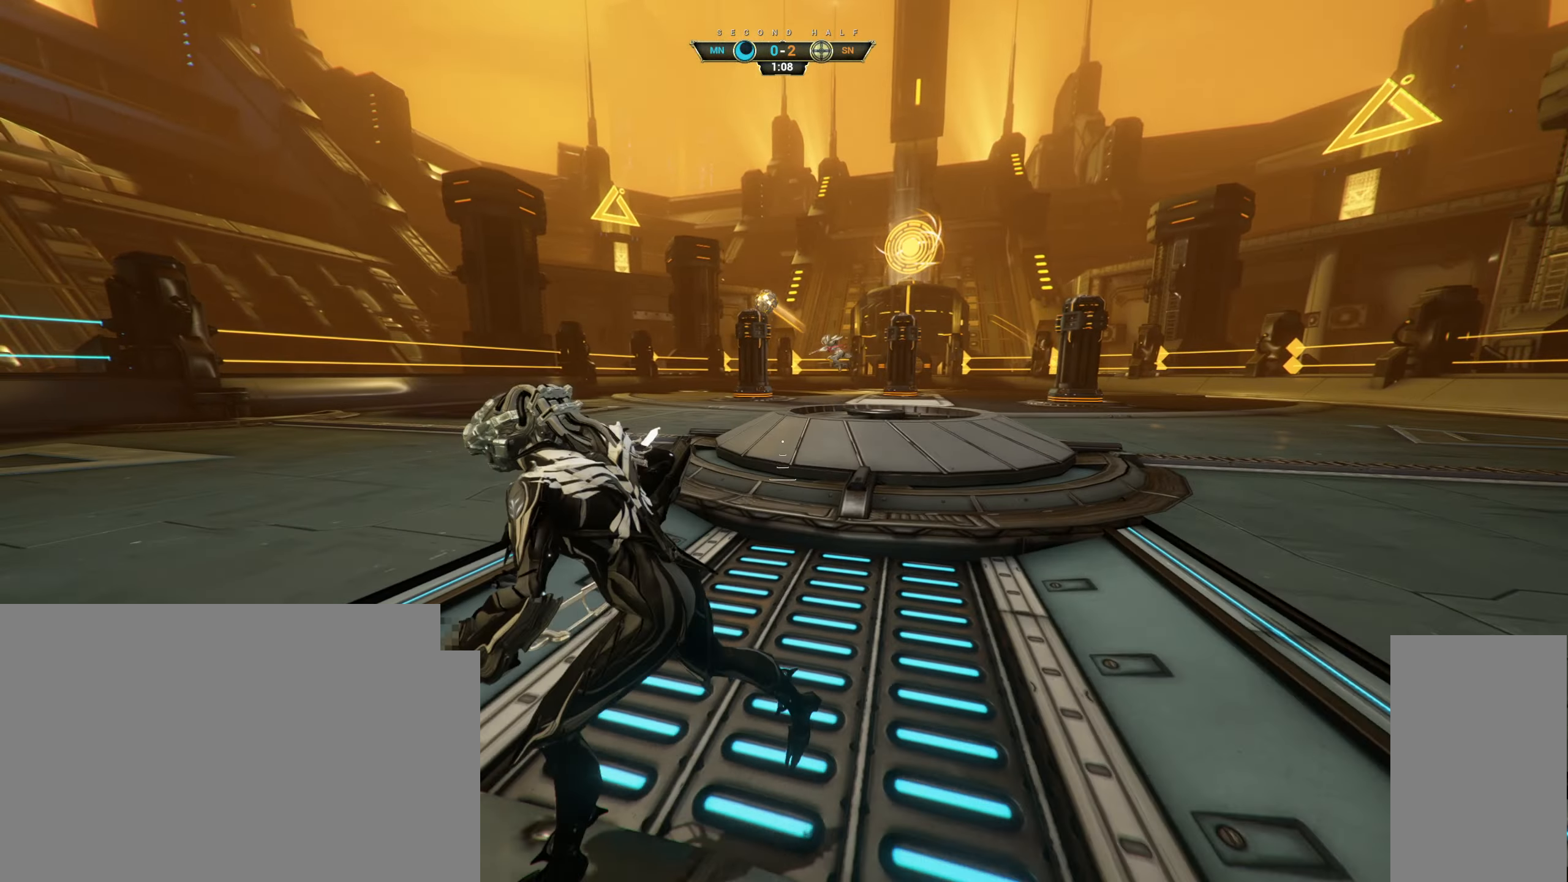
{"keys": ["w"], "mouse": [], "events": [[167, "s", "up"], [200, "ctrl", "down"], [267, "space", "down"], [317, "w", "down"], [333, "ctrl", "up"], [333, "space", "up"], [367, "a", "up"], [383, "space", "down"], [433, "space", "up"]]}
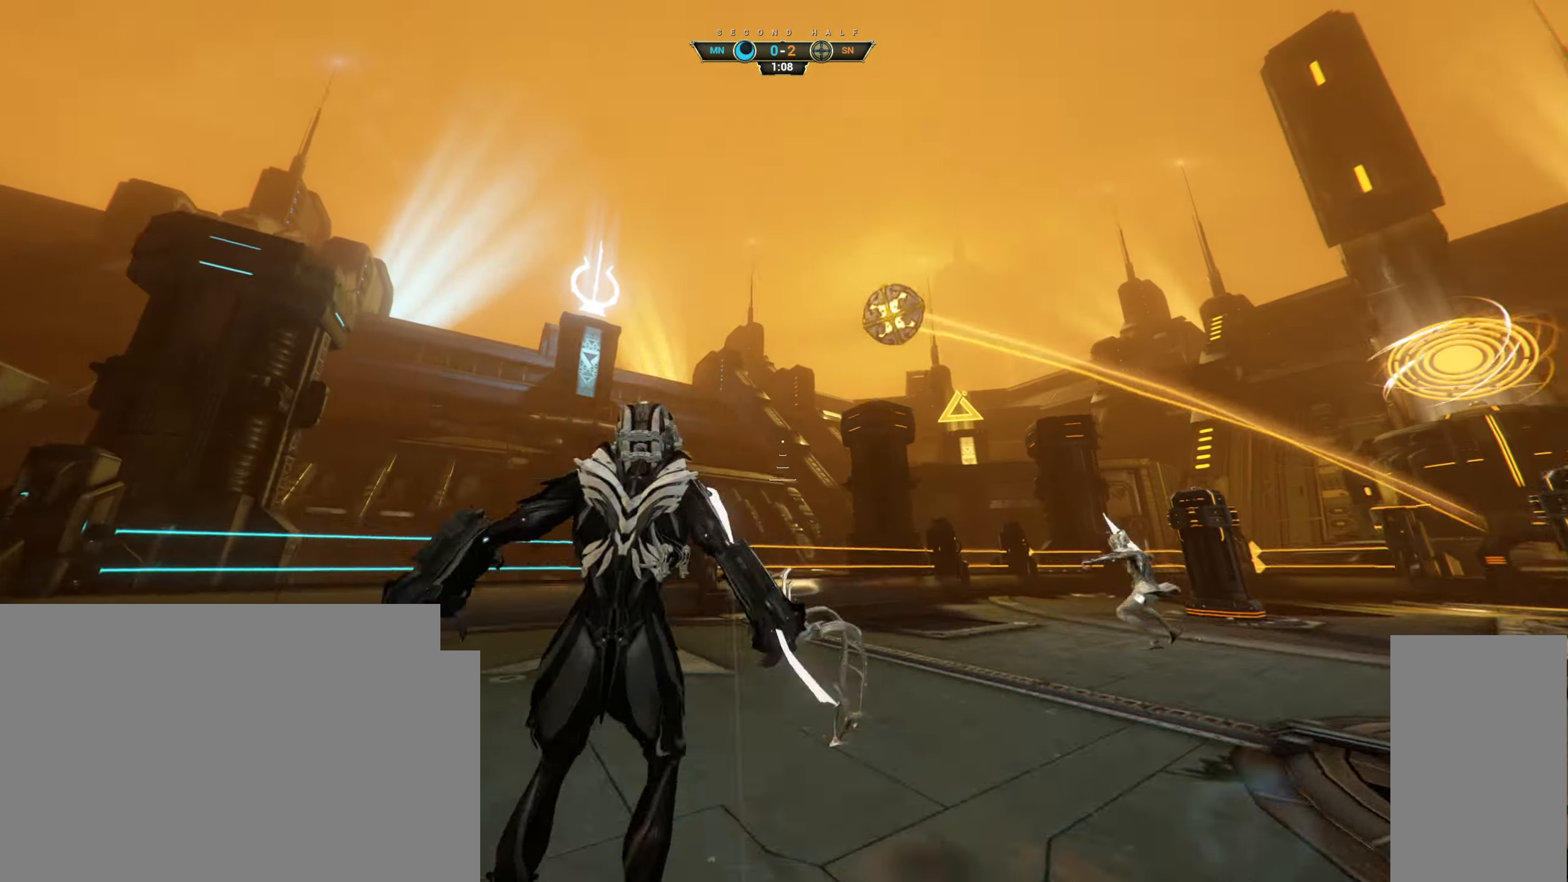
{"keys": ["a"], "mouse": [], "events": [[33, "e", "down"], [100, "e", "up"], [167, "a", "down"], [200, "w", "up"], [217, "d", "down"], [267, "s", "down"], [317, "d", "up"], [450, "s", "up"]]}
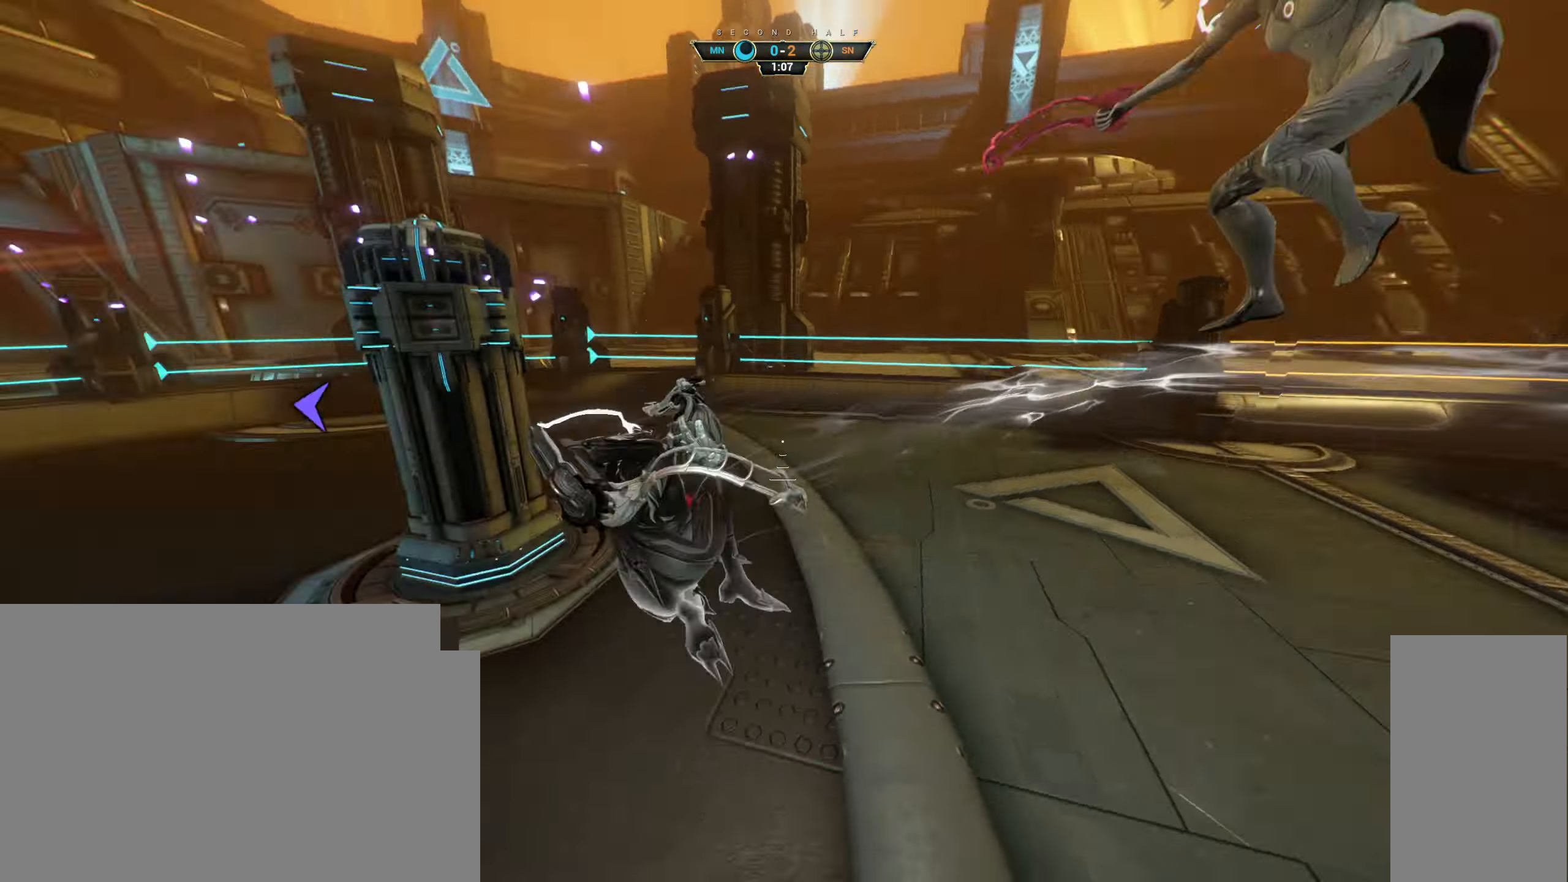
{"keys": ["ctrl", "space", "w"], "mouse": [], "events": [[67, "w", "down"], [200, "a", "up"], [483, "ctrl", "down"], [483, "space", "down"]]}
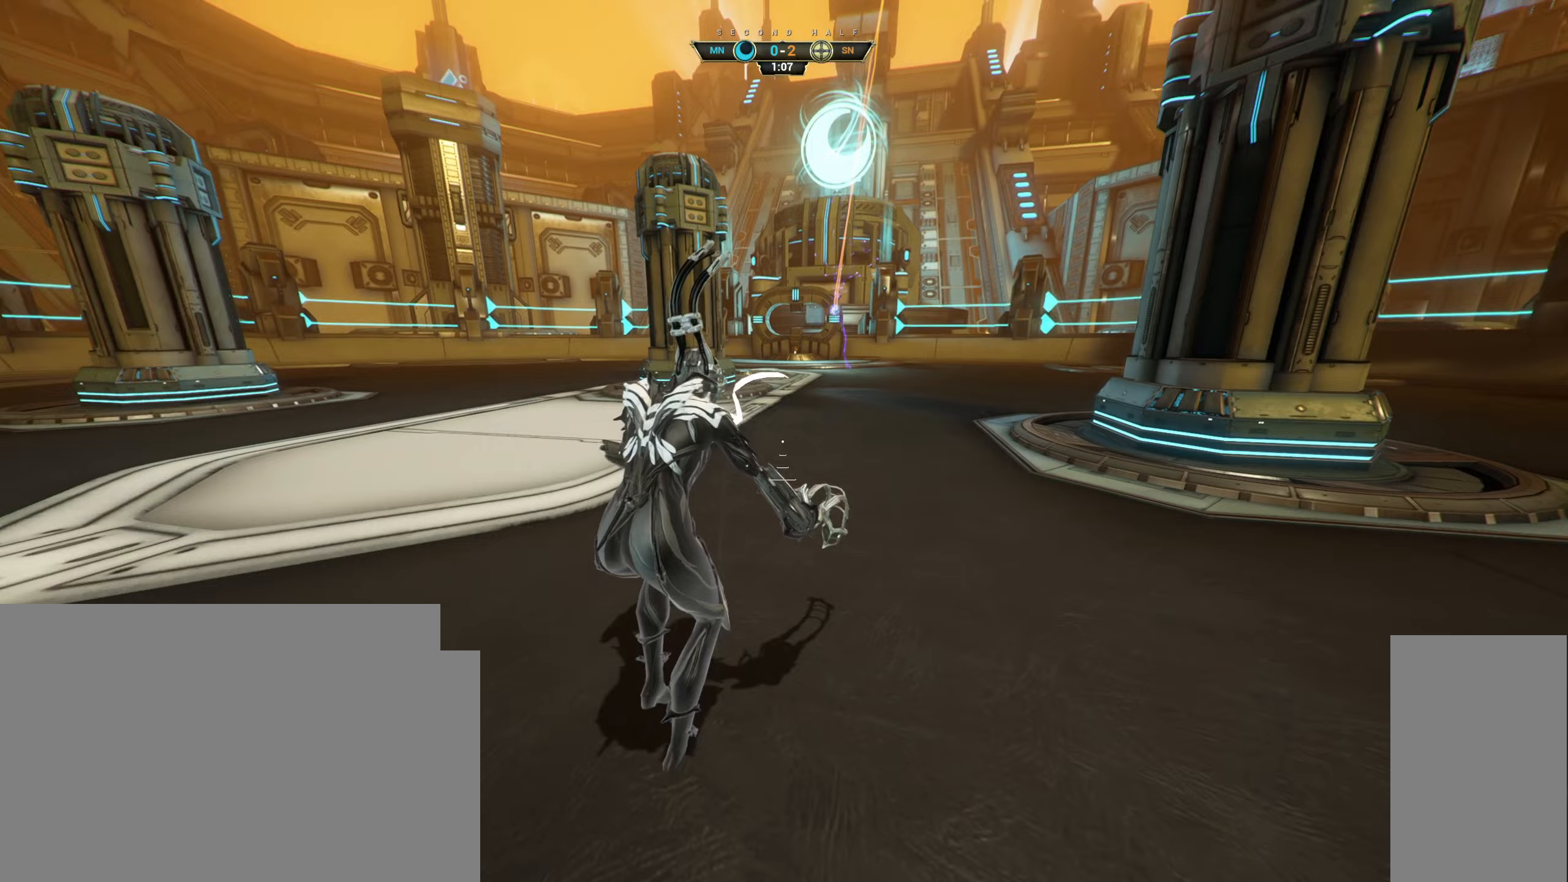
{"keys": ["ctrl", "w"], "mouse": [], "events": [[17, "space", "up"], [167, "ctrl", "up"], [233, "d", "down"], [267, "mouse_right", "down"], [350, "d", "up"], [417, "mouse_right", "up"], [483, "ctrl", "down"]]}
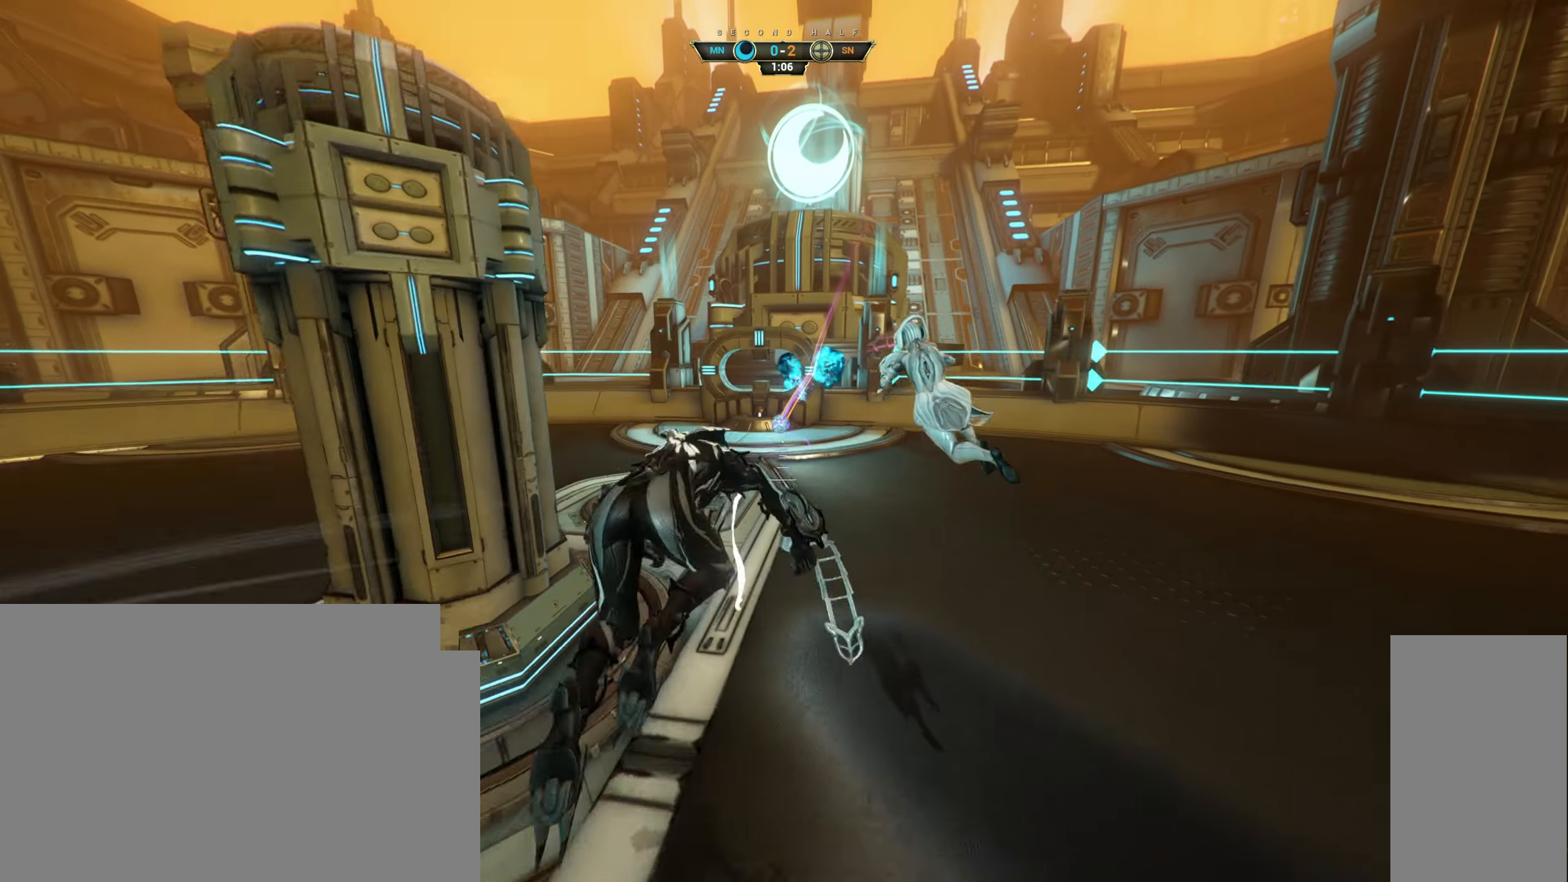
{"keys": ["w"], "mouse": [], "events": [[100, "ctrl", "up"], [250, "e", "down"], [333, "e", "up"]]}
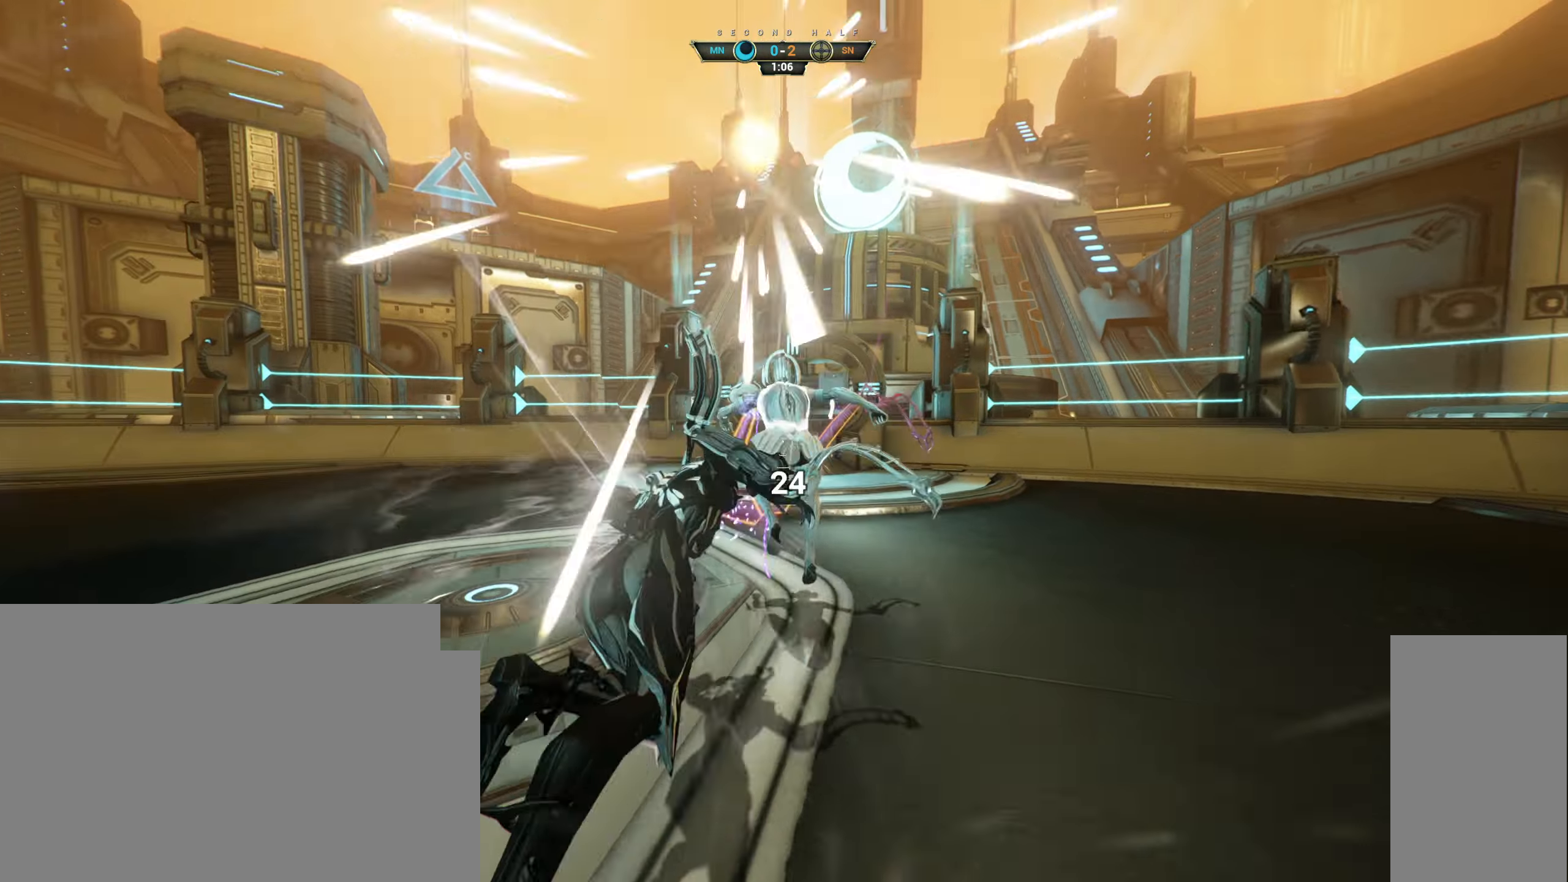
{"keys": ["w"], "mouse": [], "events": [[133, "a", "down"], [267, "a", "up"]]}
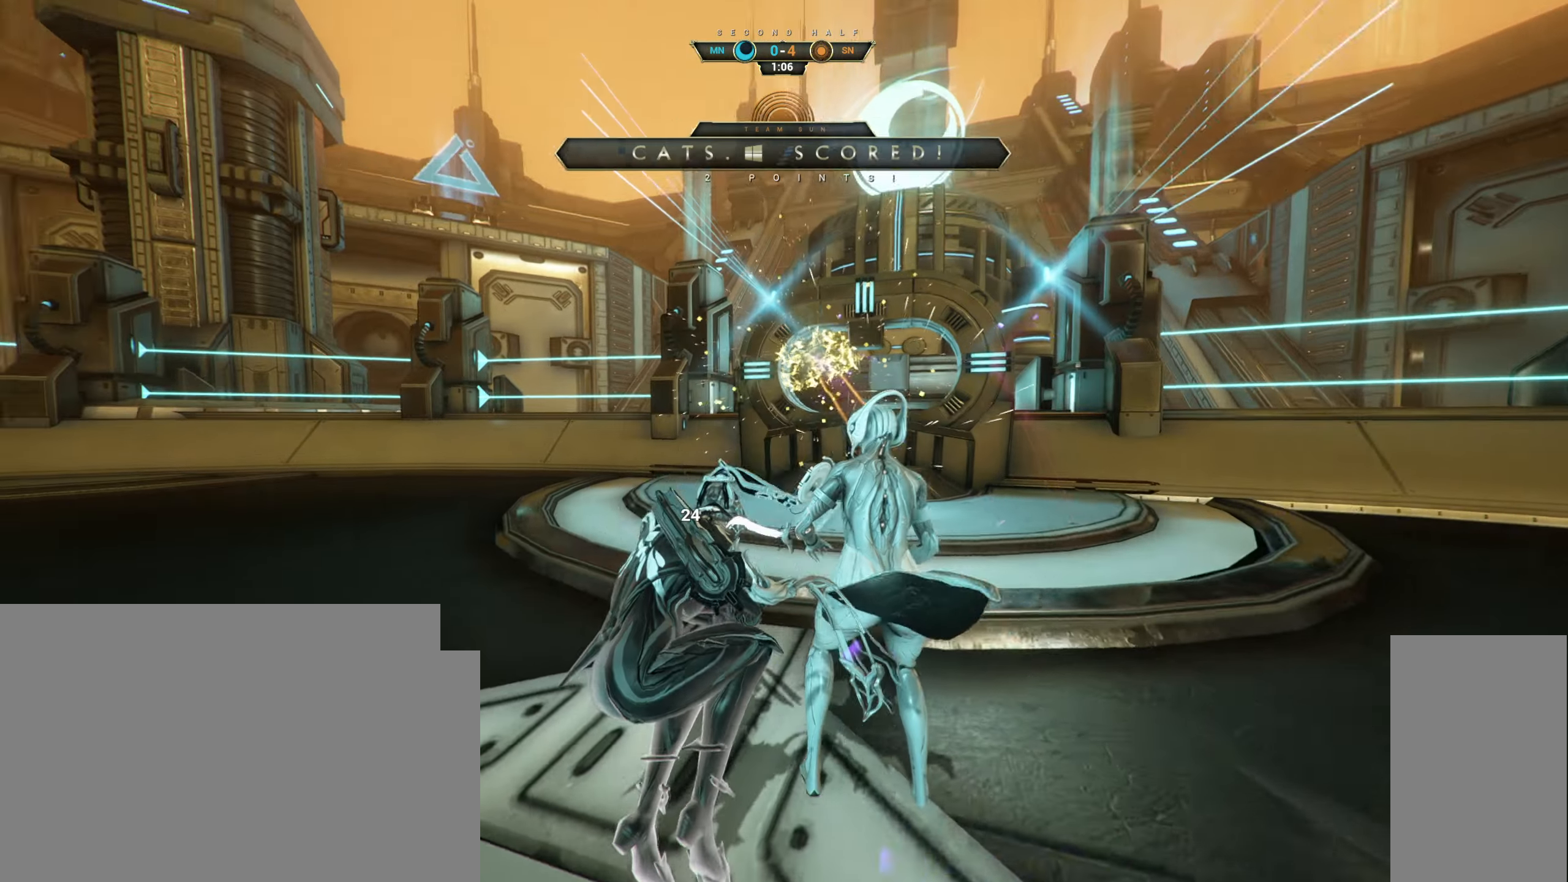
{"keys": [], "mouse": [], "events": [[133, "w", "up"], [167, "d", "down"], [250, "d", "up"]]}
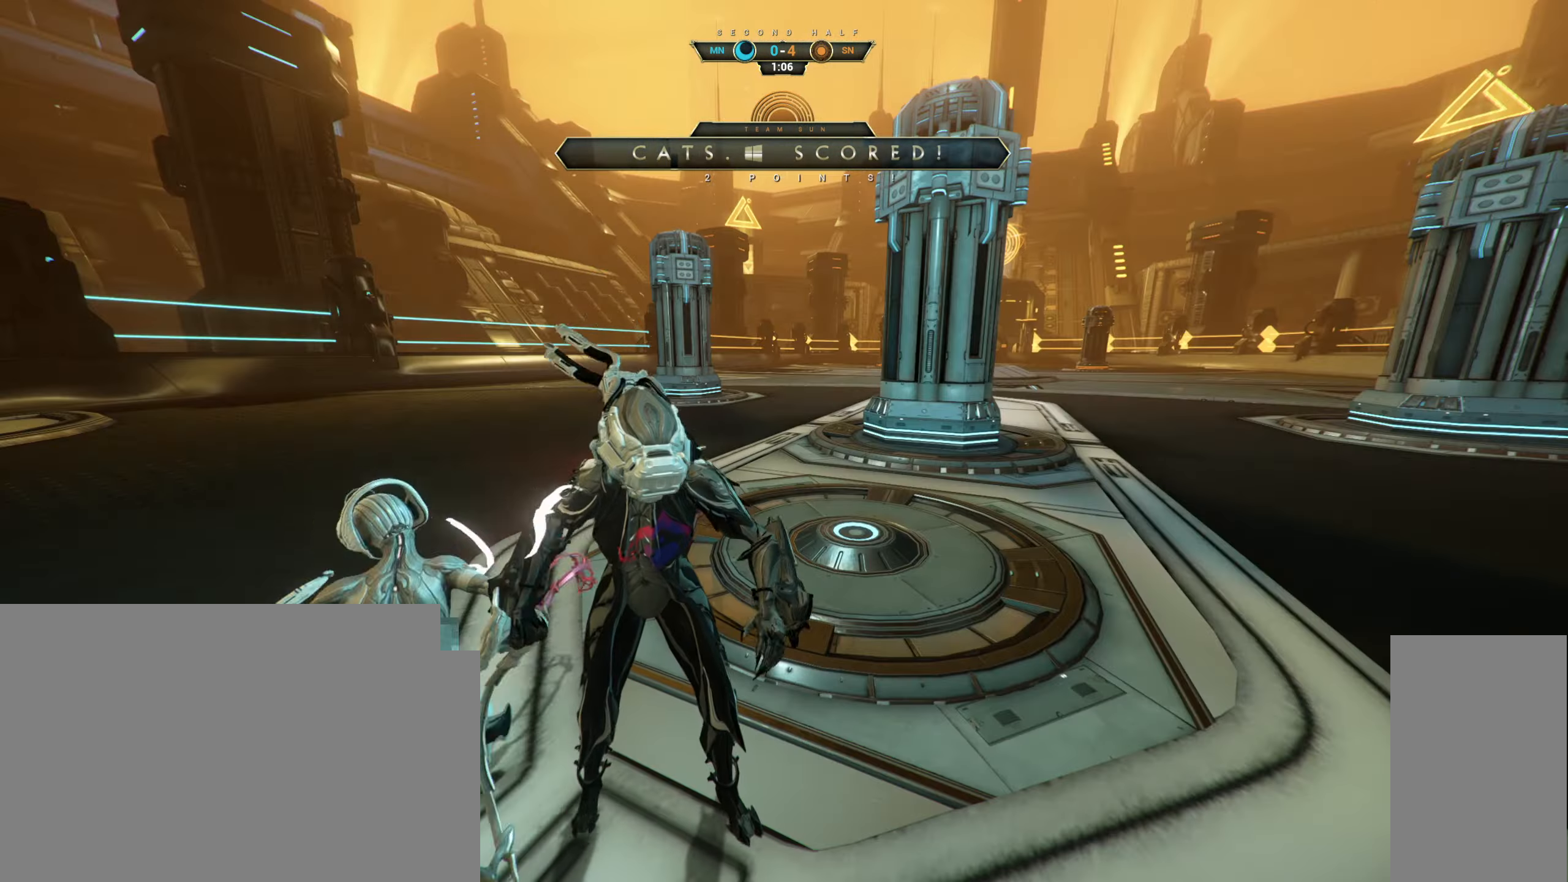
{"keys": ["a", "s"], "mouse": [], "events": [[233, "a", "down"], [250, "s", "down"]]}
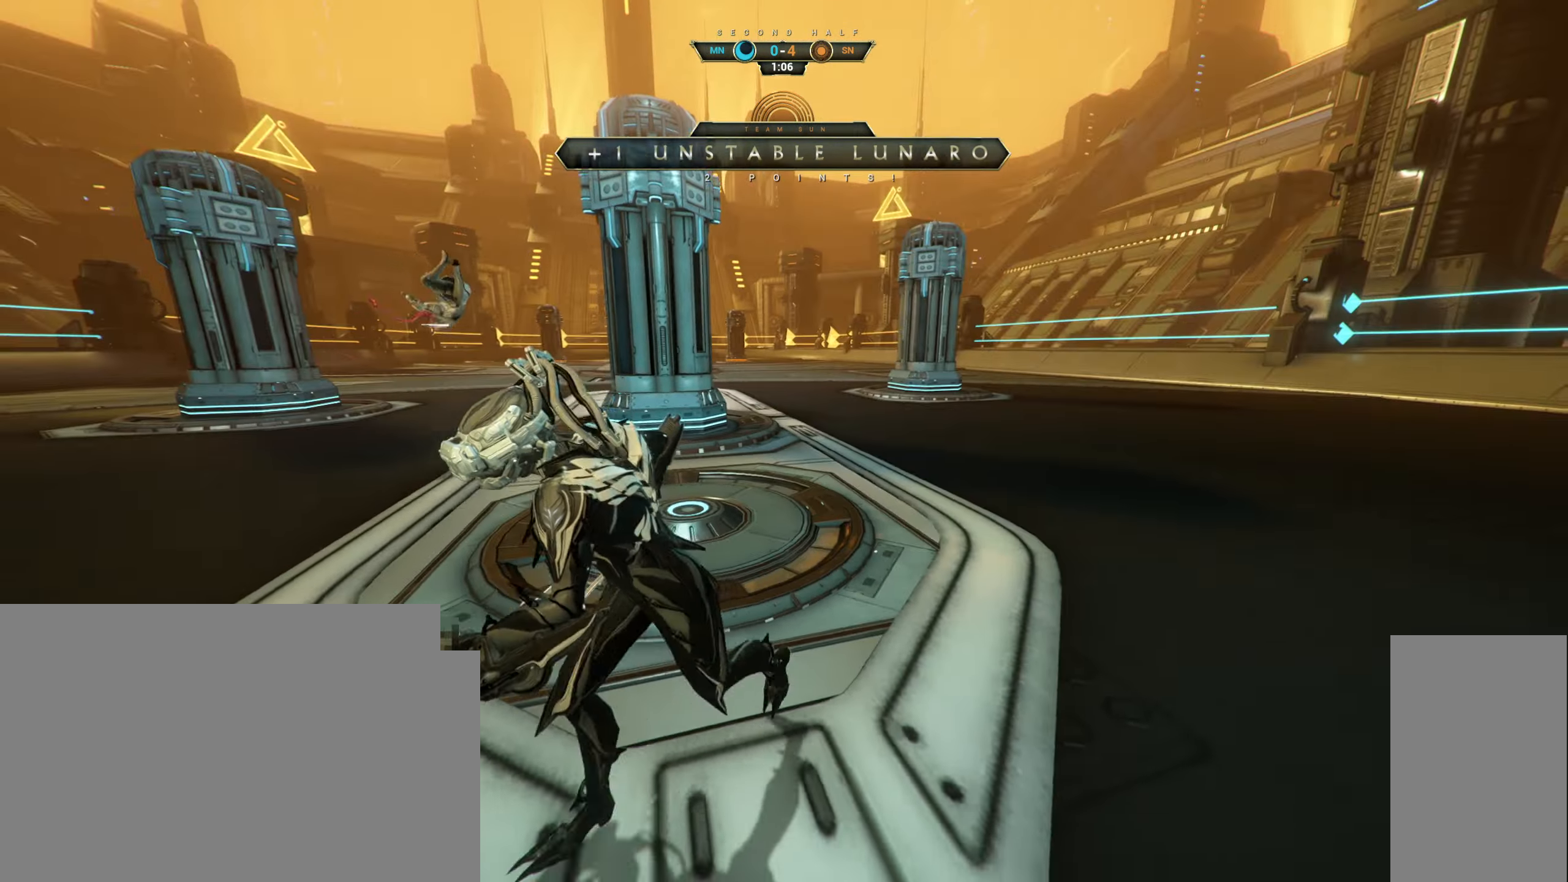
{"keys": [], "mouse": [], "events": [[133, "s", "up"], [250, "w", "down"], [300, "a", "up"], [400, "w", "up"]]}